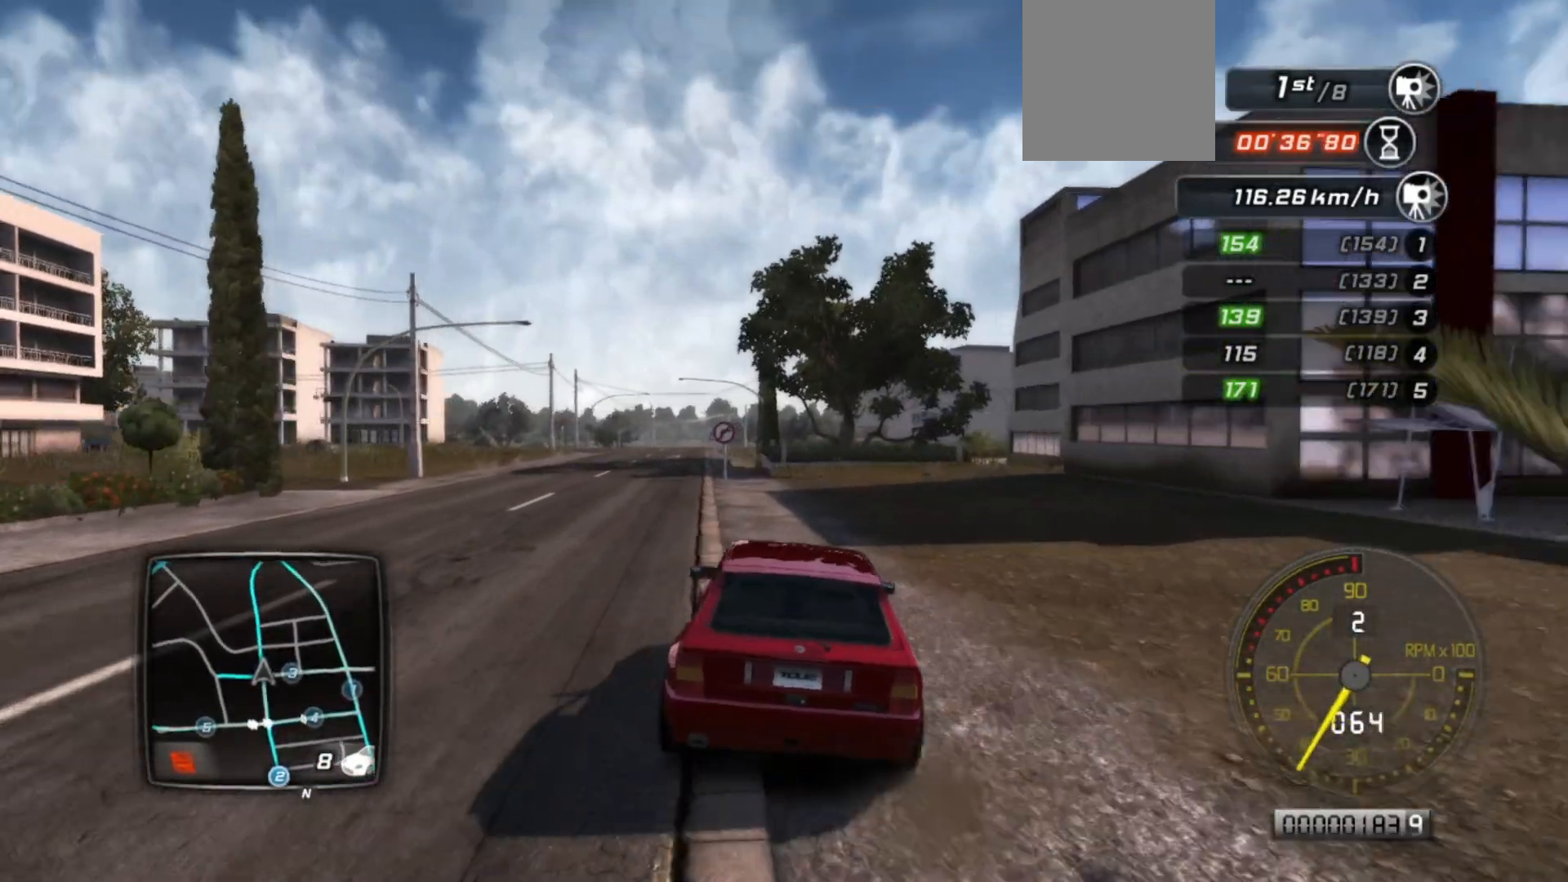
Gameplay with a controller (Xbox layout); each line is a JSON object with the inputs held at the frame after it. "events" lists button and stick changes between this image and that frame as [ms after this image, input, new state], when the widget could be followed in between. Not read: right_stick.
{"buttons": ["B"], "left_stick": "left", "events": [[133, "B", "down"], [200, "R2", "up"], [333, "L2", "down"], [483, "L2", "up"]]}
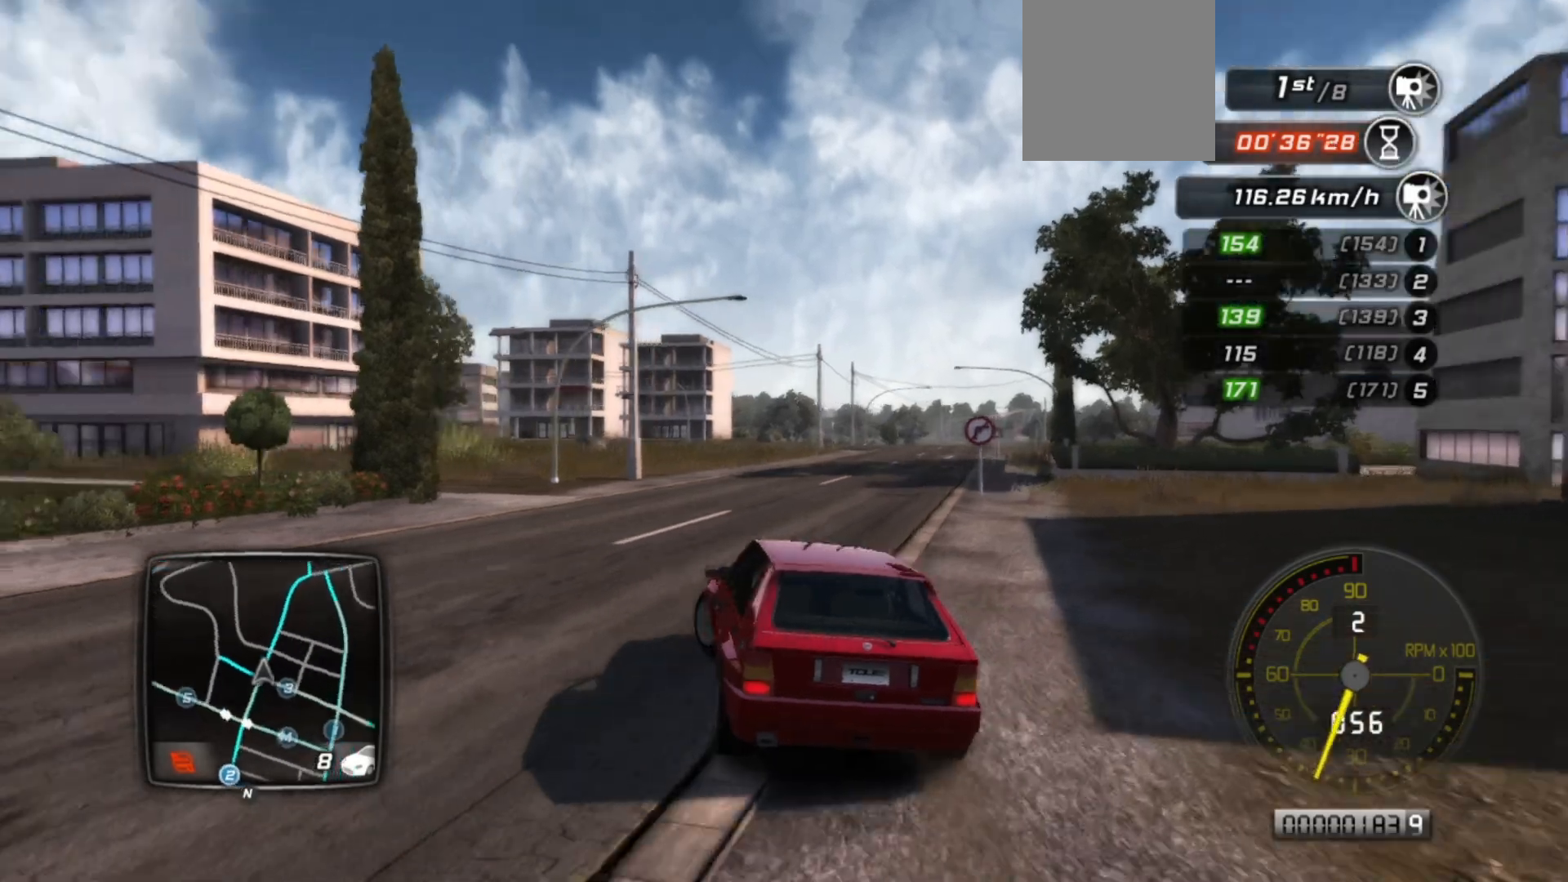
{"buttons": ["R2"], "left_stick": "left", "events": [[250, "R2", "down"], [283, "B", "up"]]}
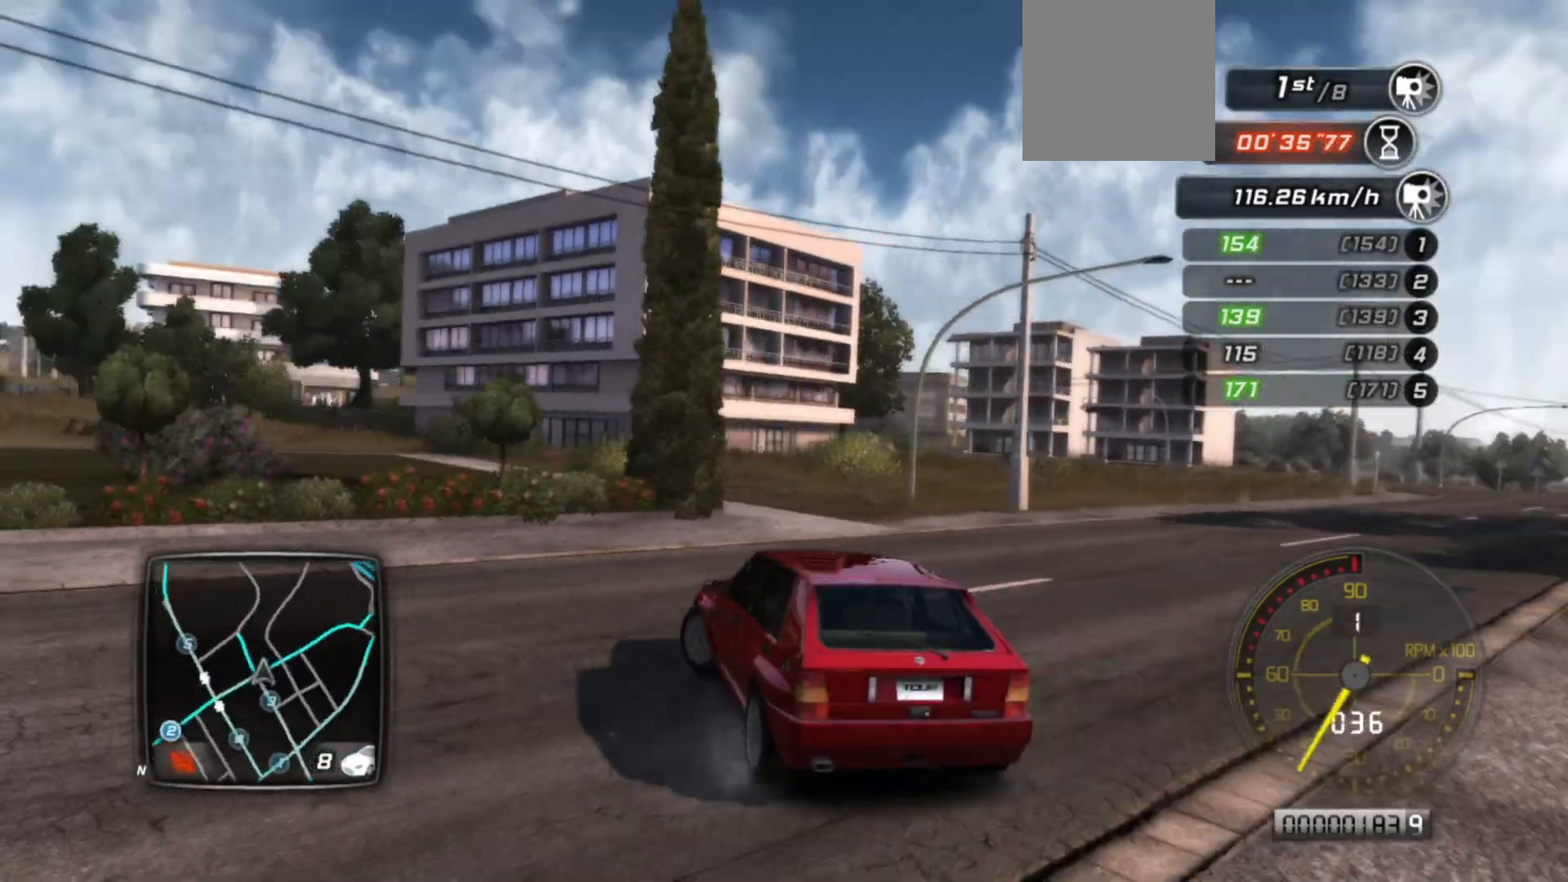
{"buttons": ["B"], "left_stick": "left", "events": [[100, "R2", "up"], [150, "R2", "down"], [450, "R2", "up"], [500, "B", "down"]]}
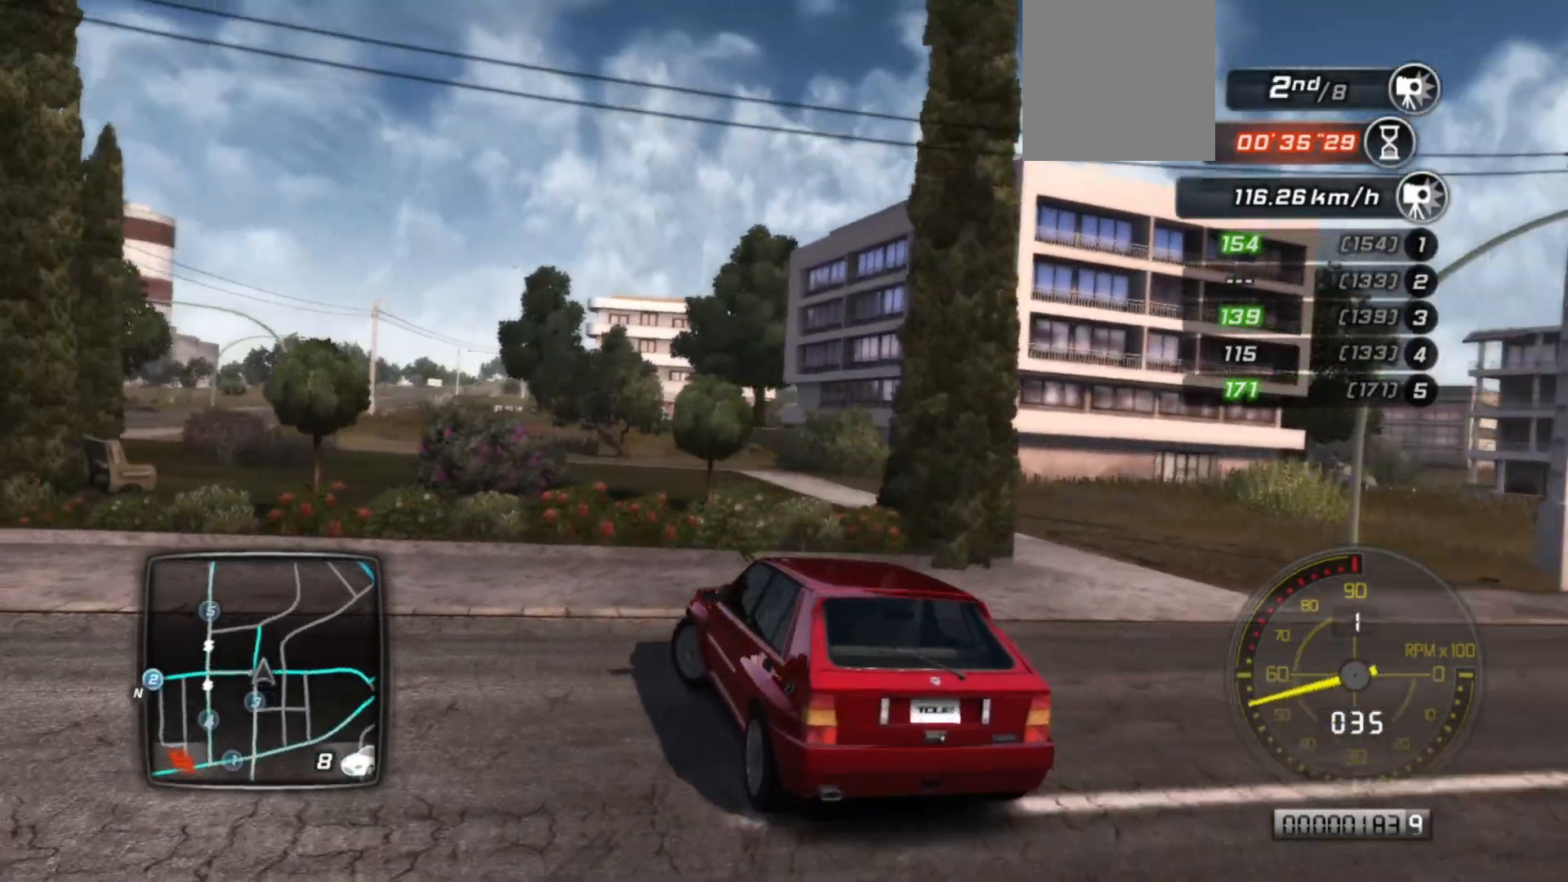
{"buttons": ["B"], "left_stick": "left", "events": []}
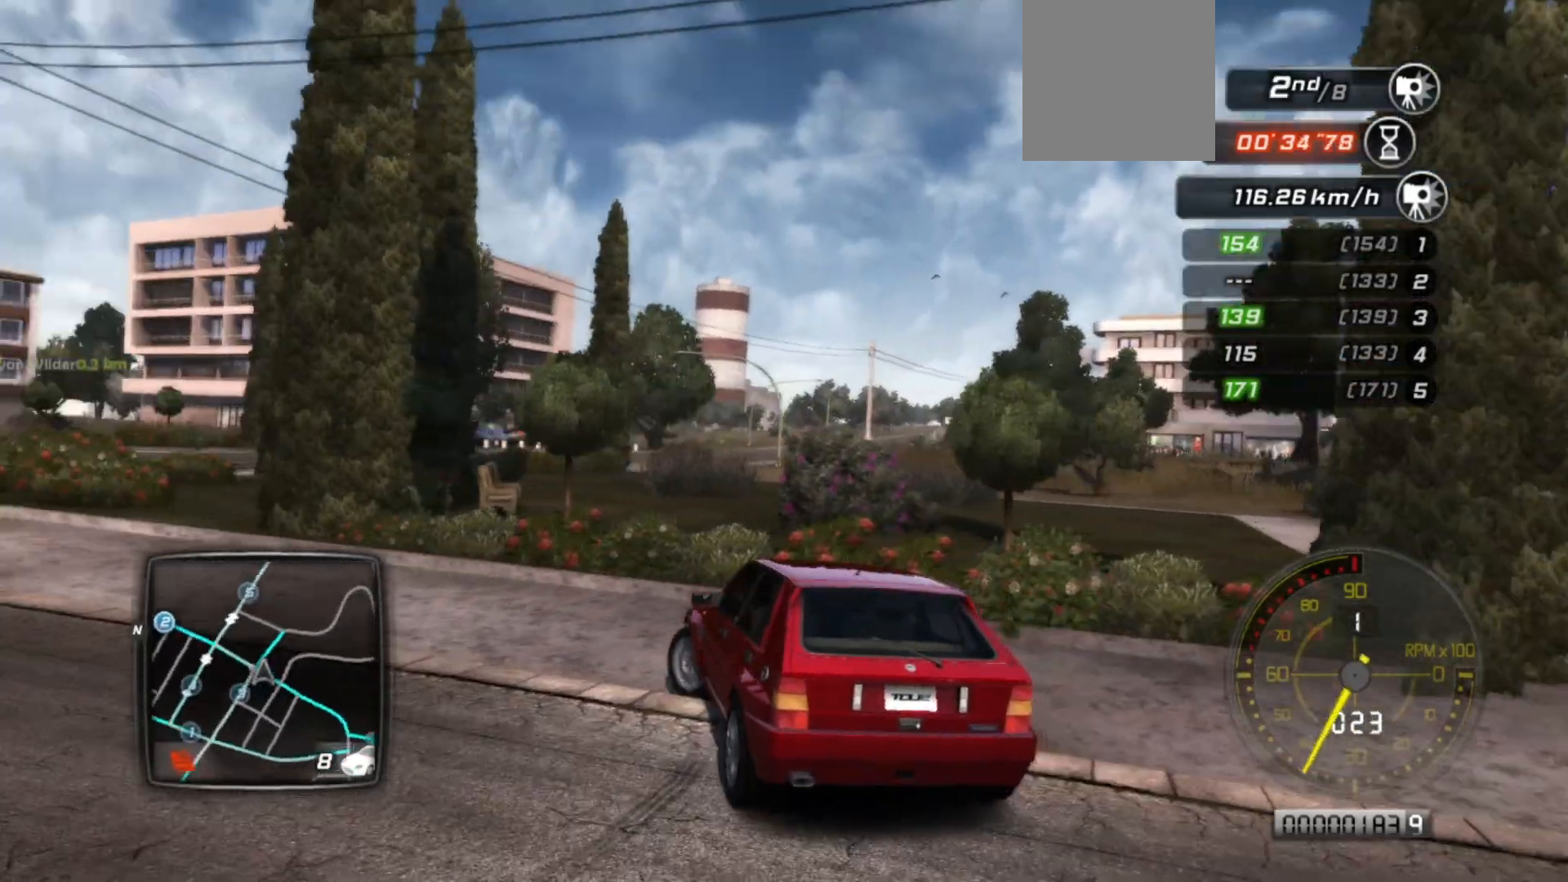
{"buttons": ["R2"], "left_stick": "left", "events": [[133, "B", "up"], [150, "R2", "down"]]}
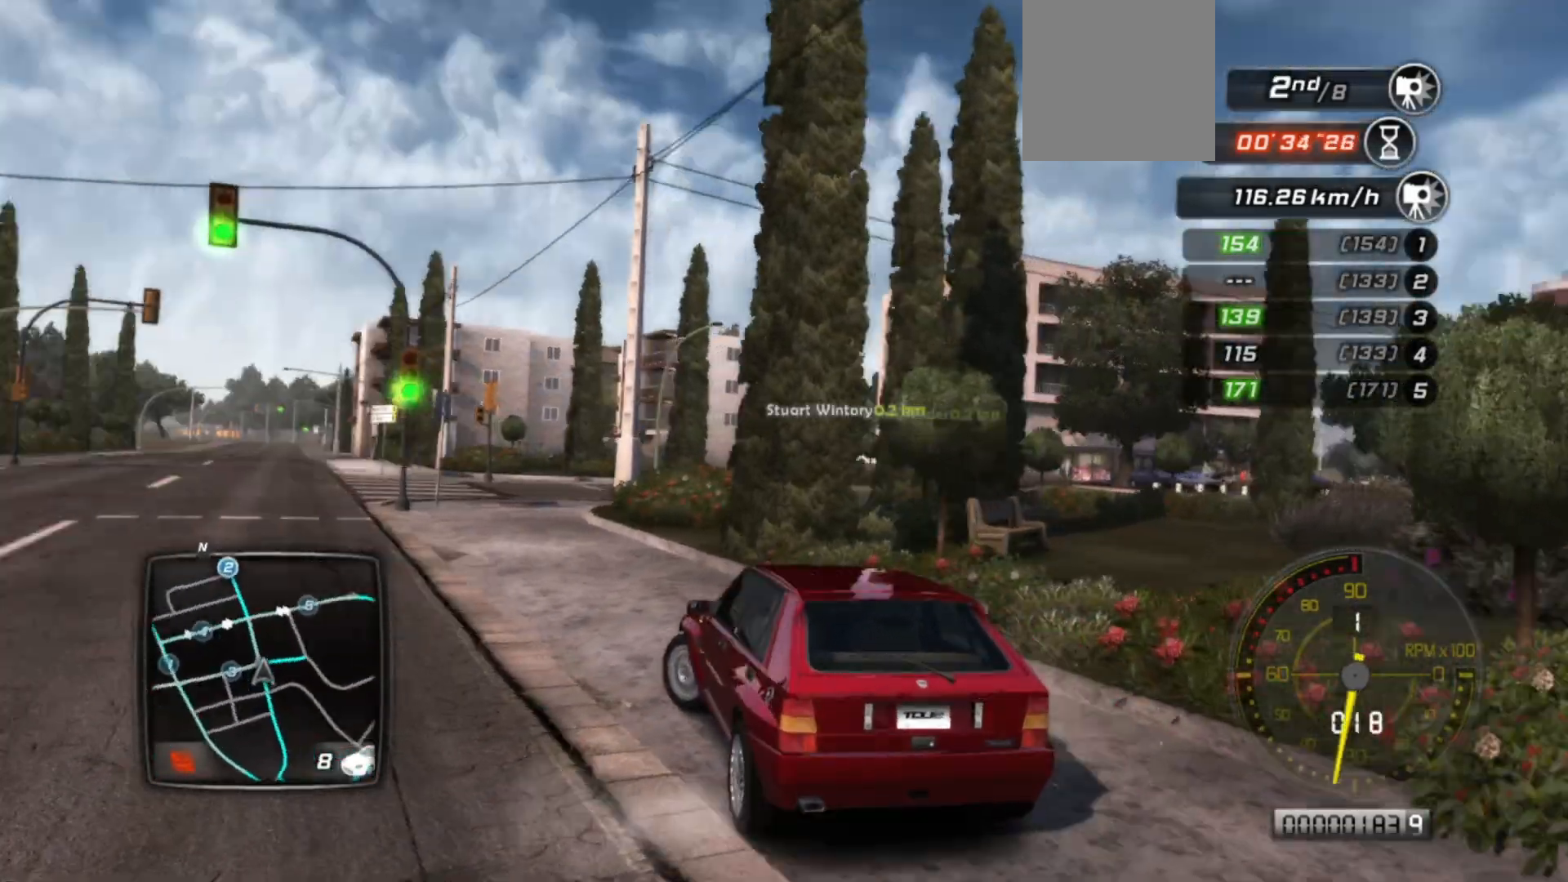
{"buttons": ["R2"], "left_stick": "center", "events": [[200, "left_stick", "center"]]}
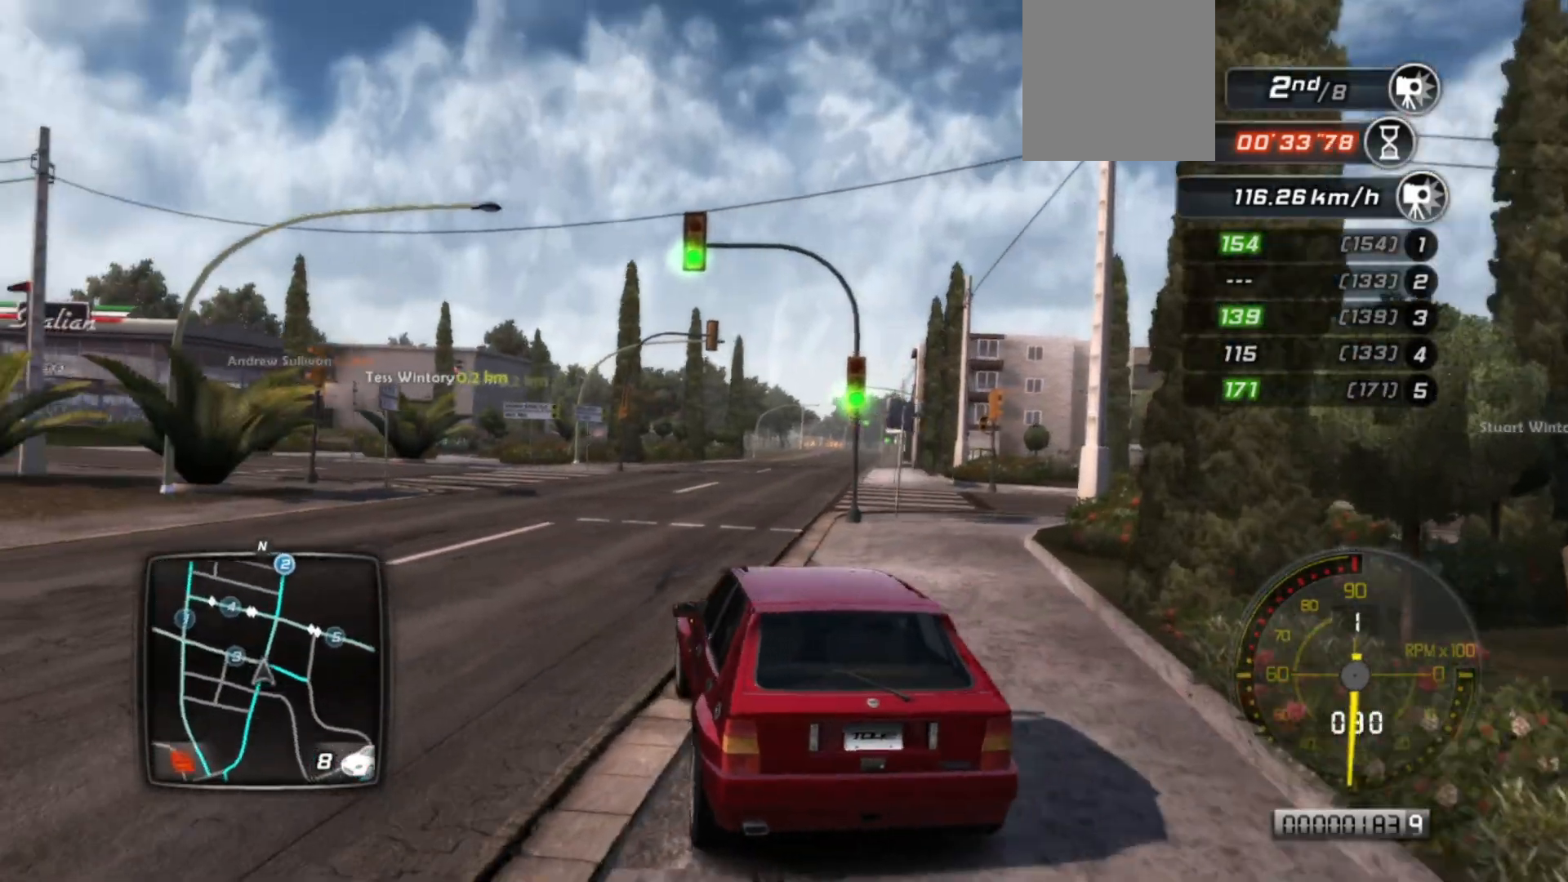
{"buttons": ["R2"], "left_stick": "center", "events": []}
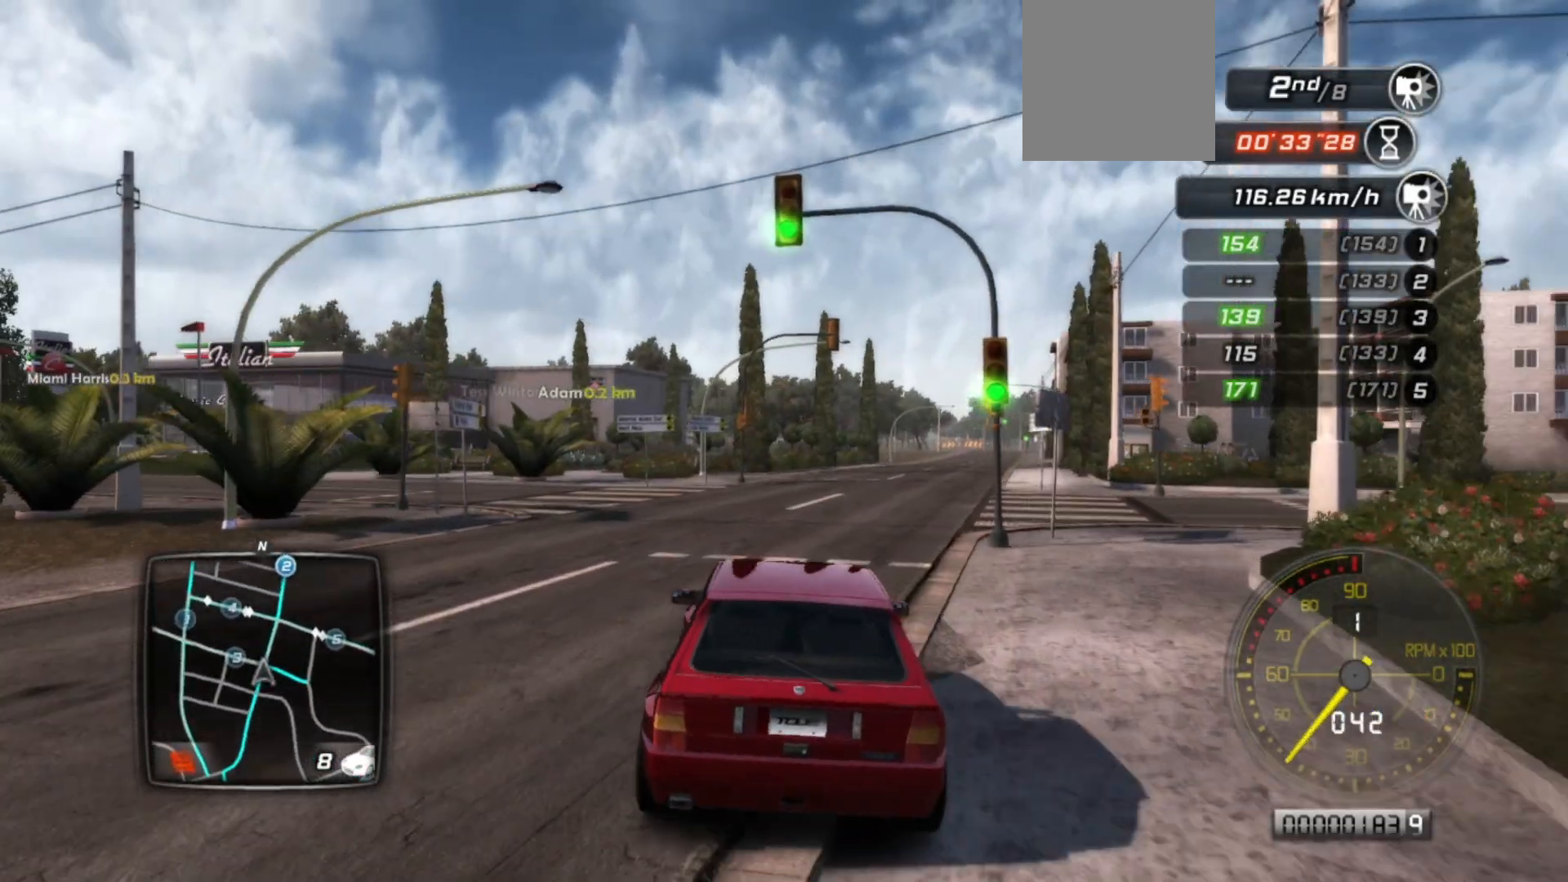
{"buttons": ["R2"], "left_stick": "center", "events": []}
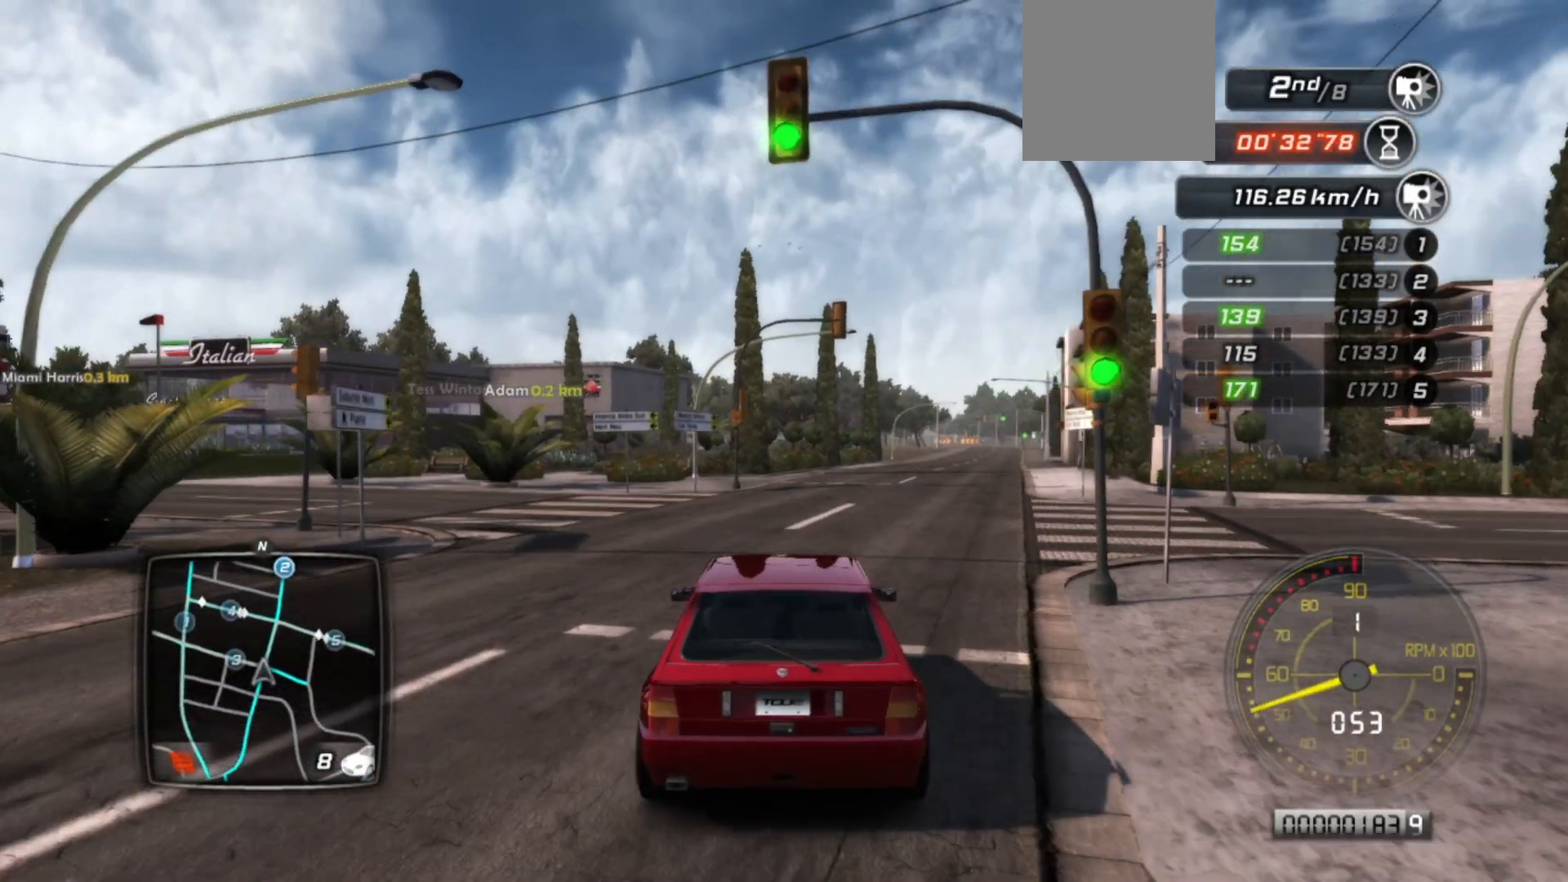
{"buttons": ["R2"], "left_stick": "center", "events": [[50, "left_stick", "right"], [250, "left_stick", "center"]]}
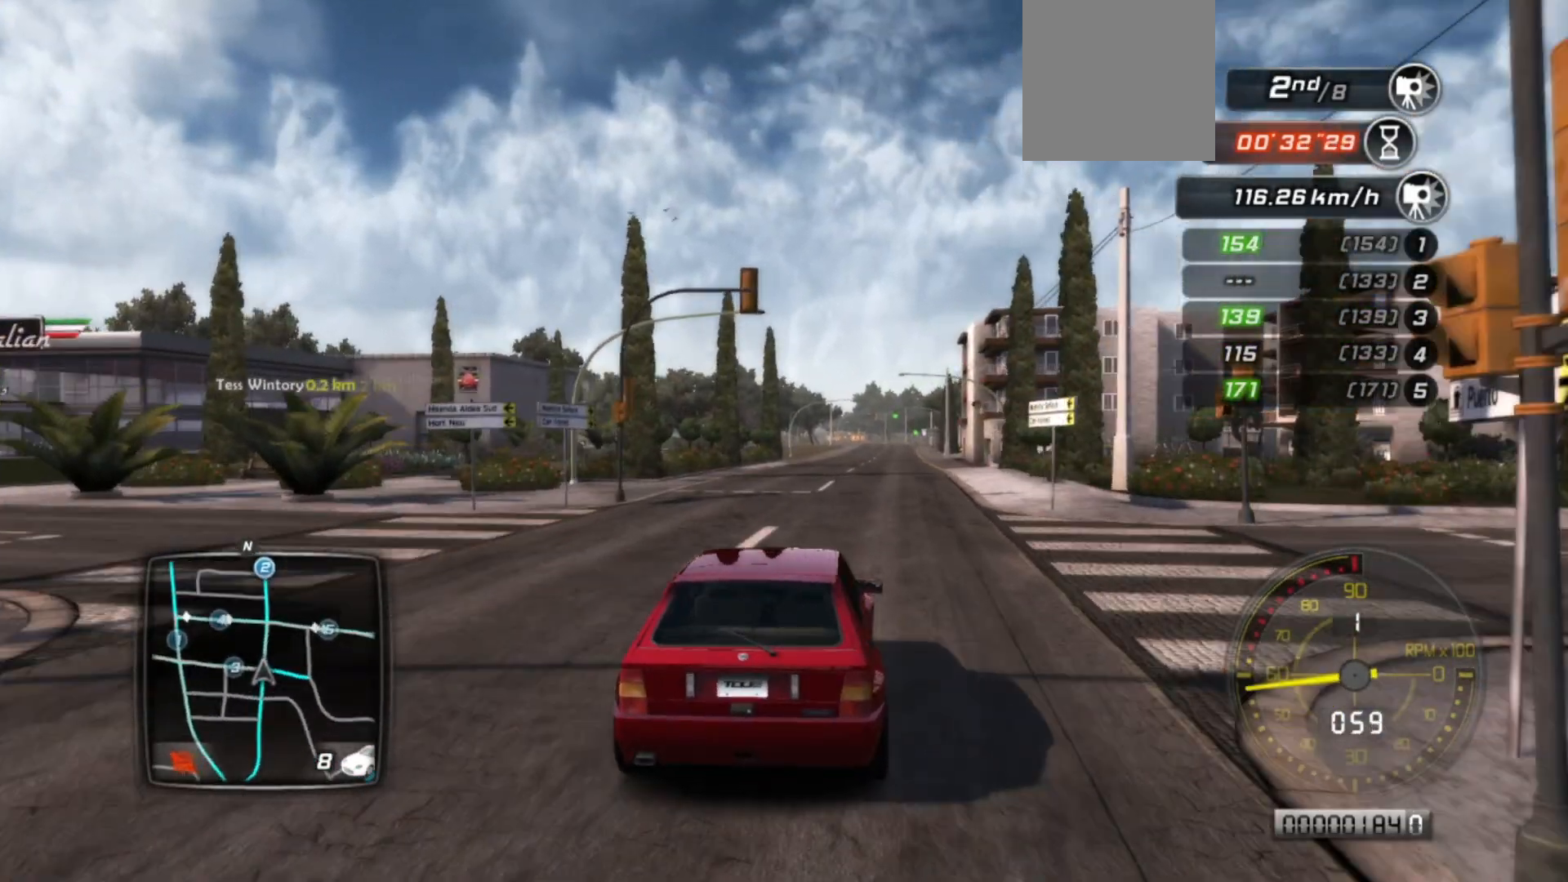
{"buttons": ["R2"], "left_stick": "center", "events": []}
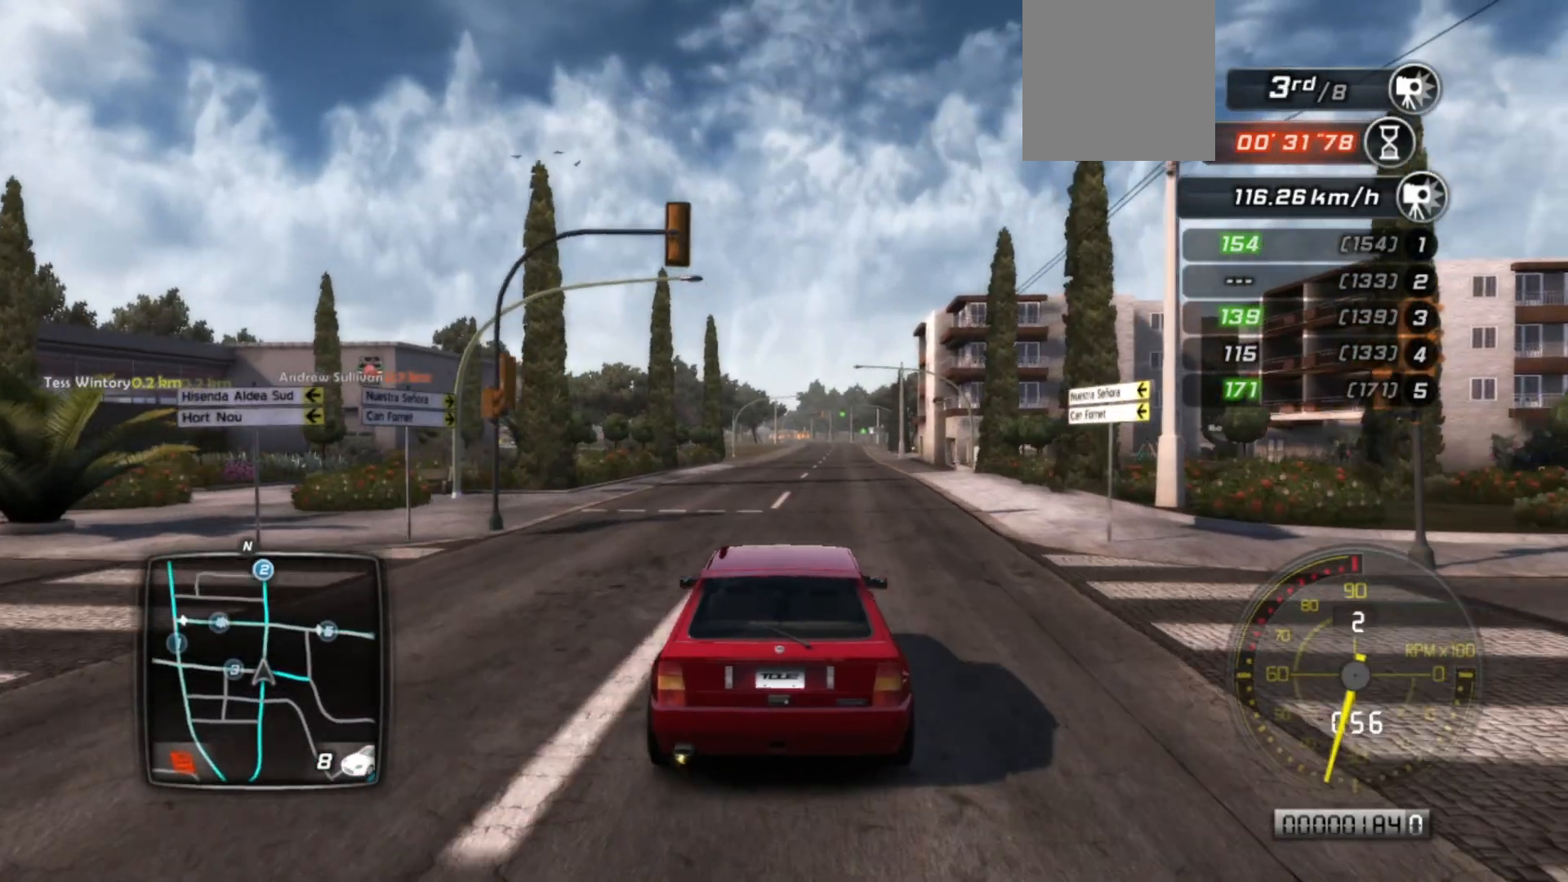
{"buttons": ["R2"], "left_stick": "center", "events": []}
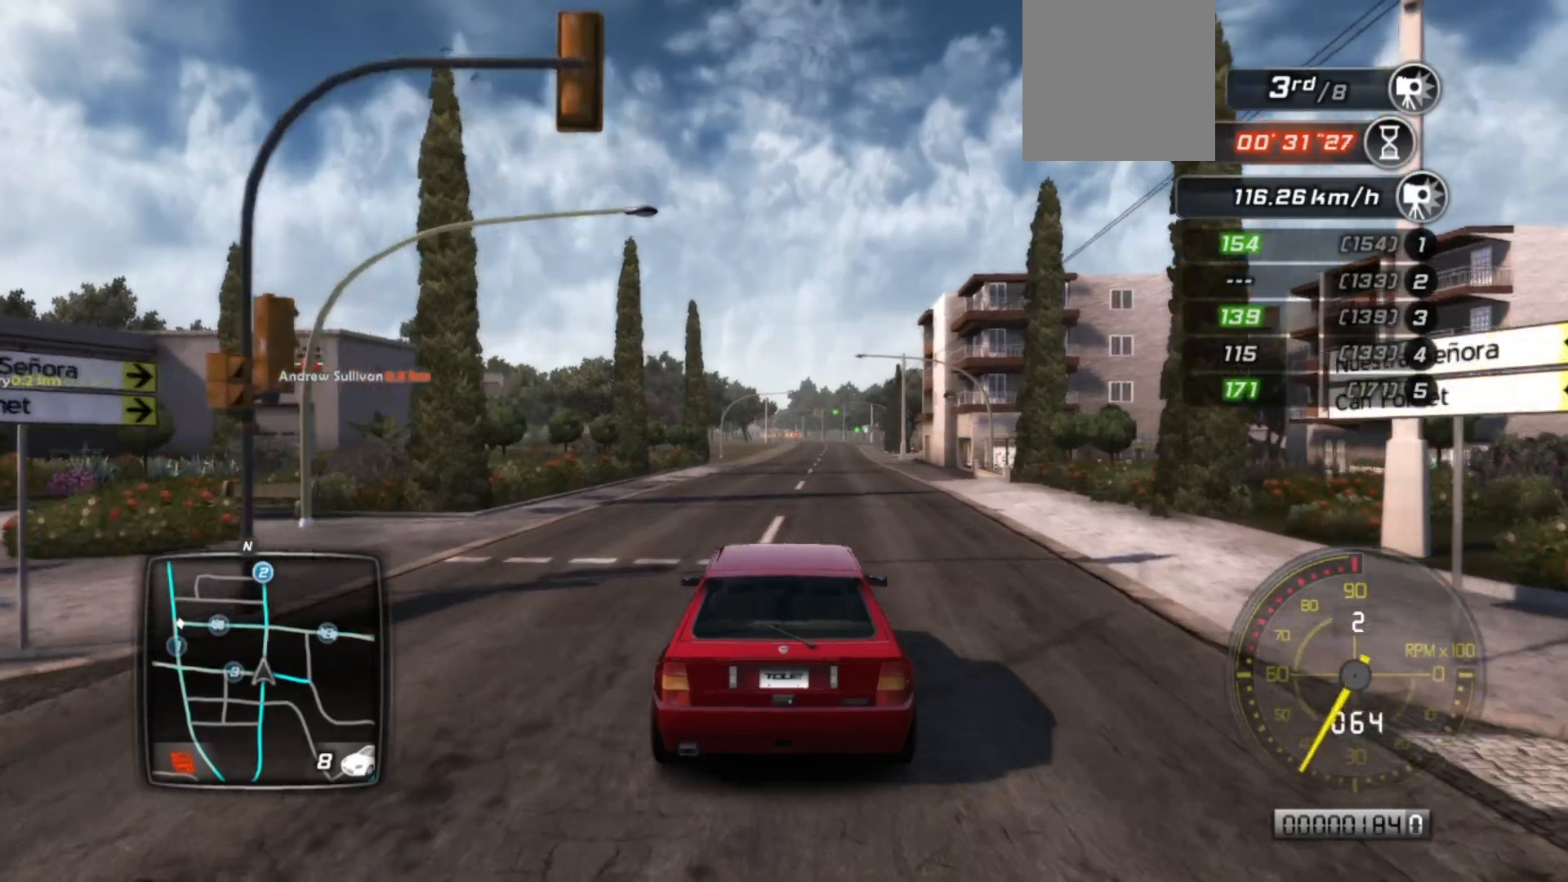
{"buttons": ["R2"], "left_stick": "center", "events": []}
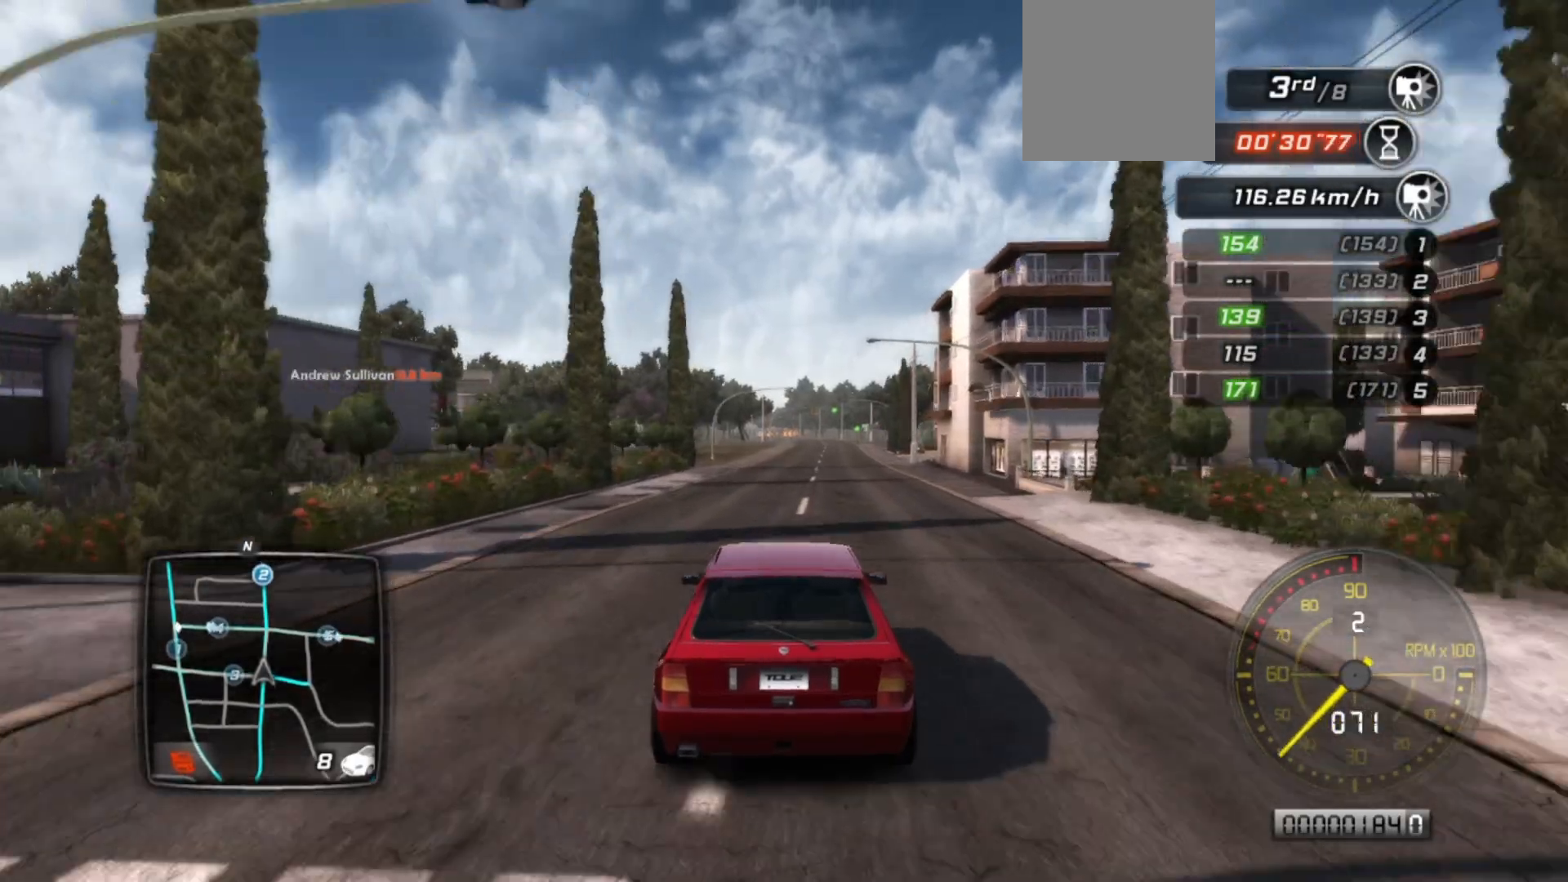
{"buttons": ["R2"], "left_stick": "center", "events": []}
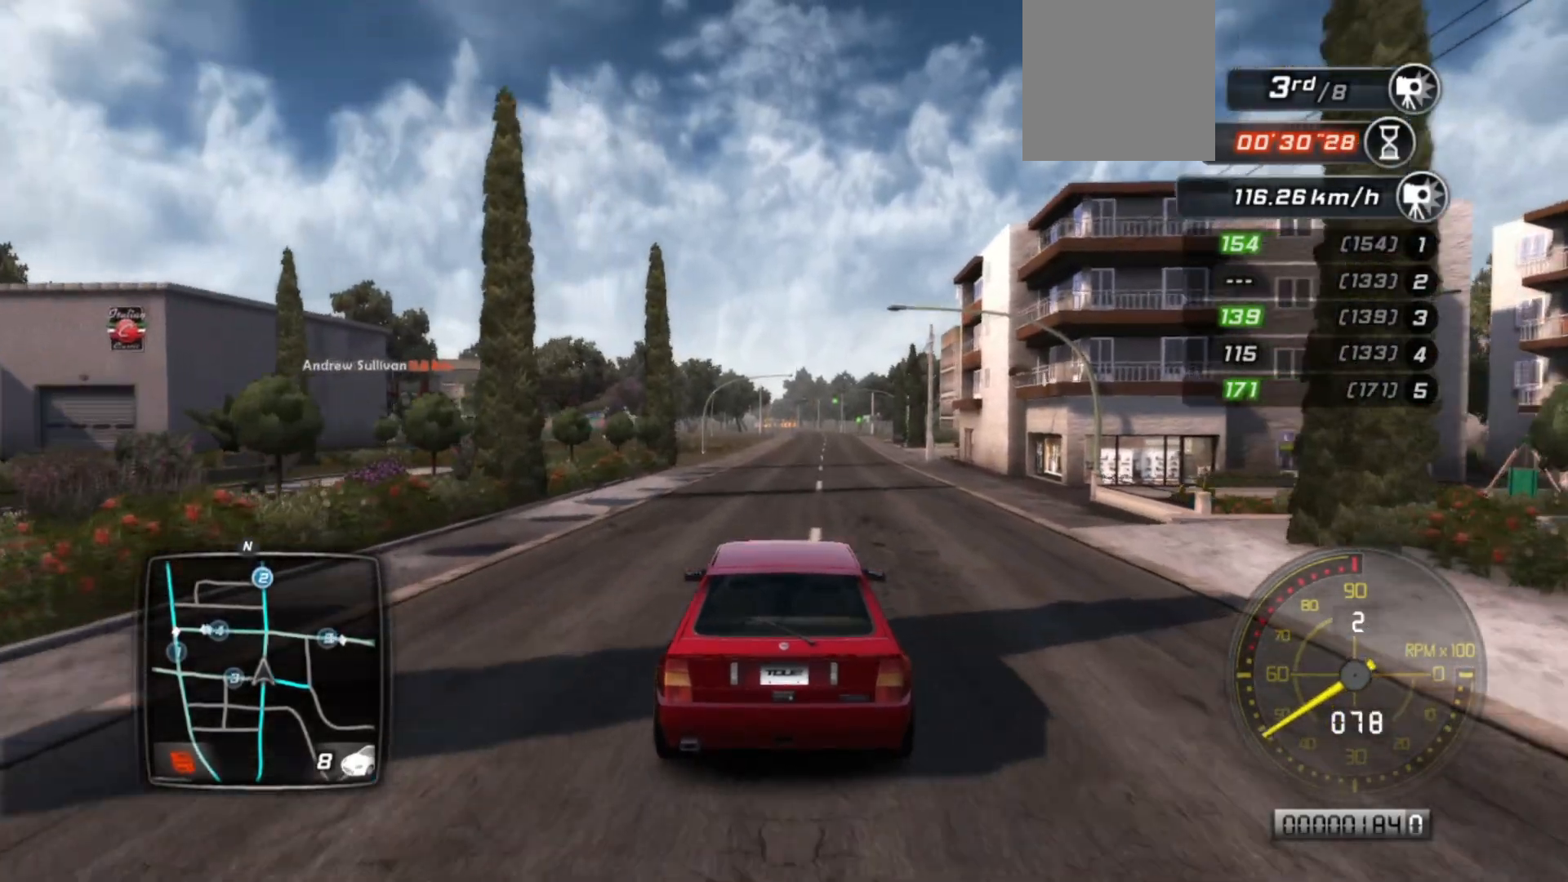
{"buttons": ["R2"], "left_stick": "center", "events": []}
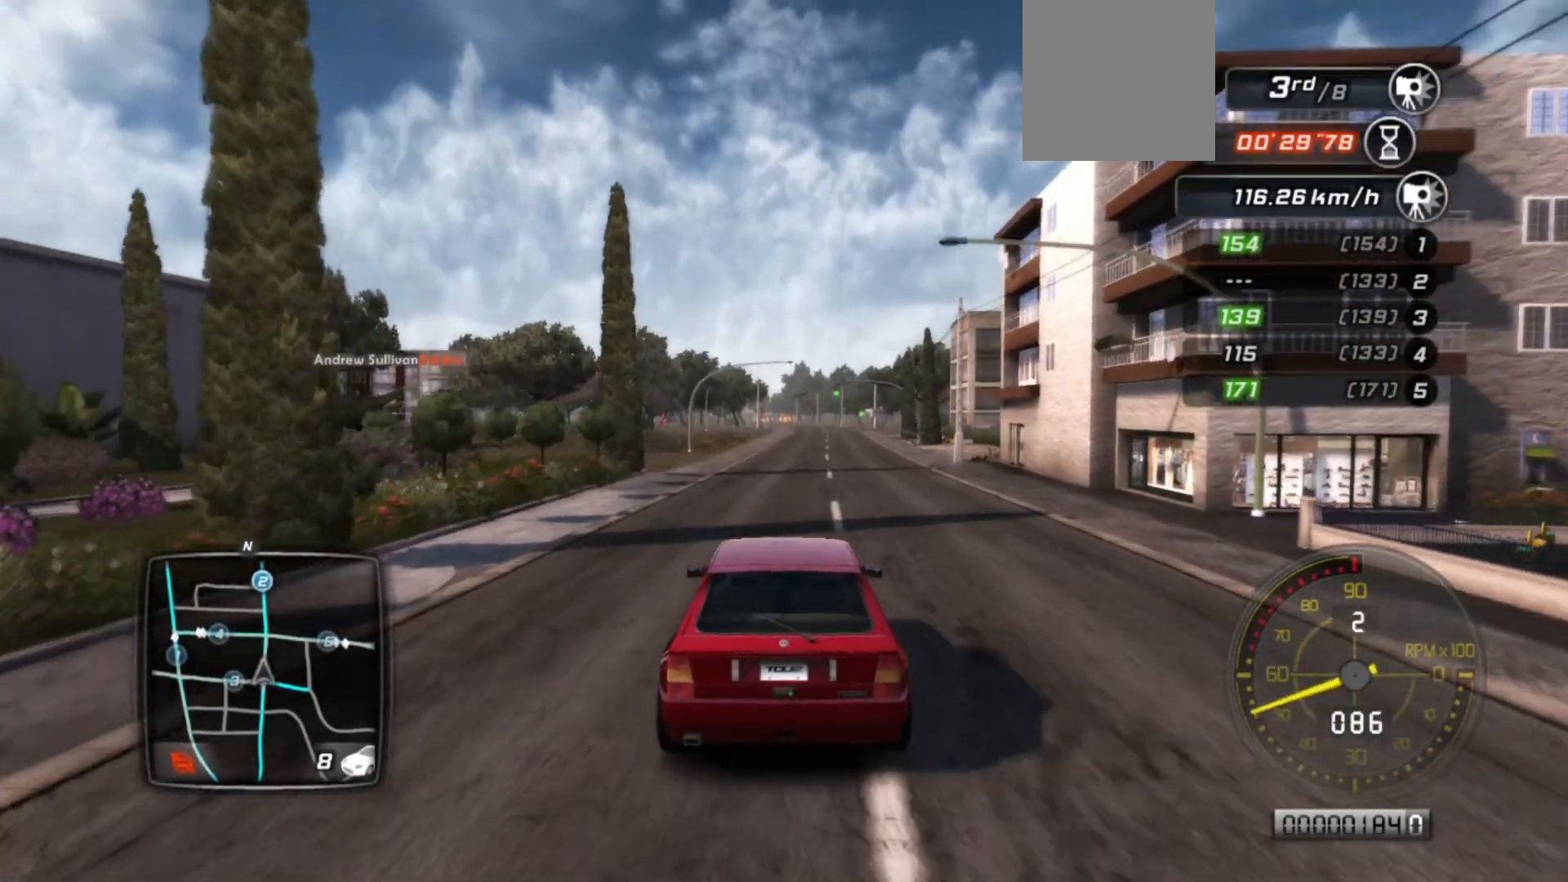
{"buttons": ["R2"], "left_stick": "center", "events": []}
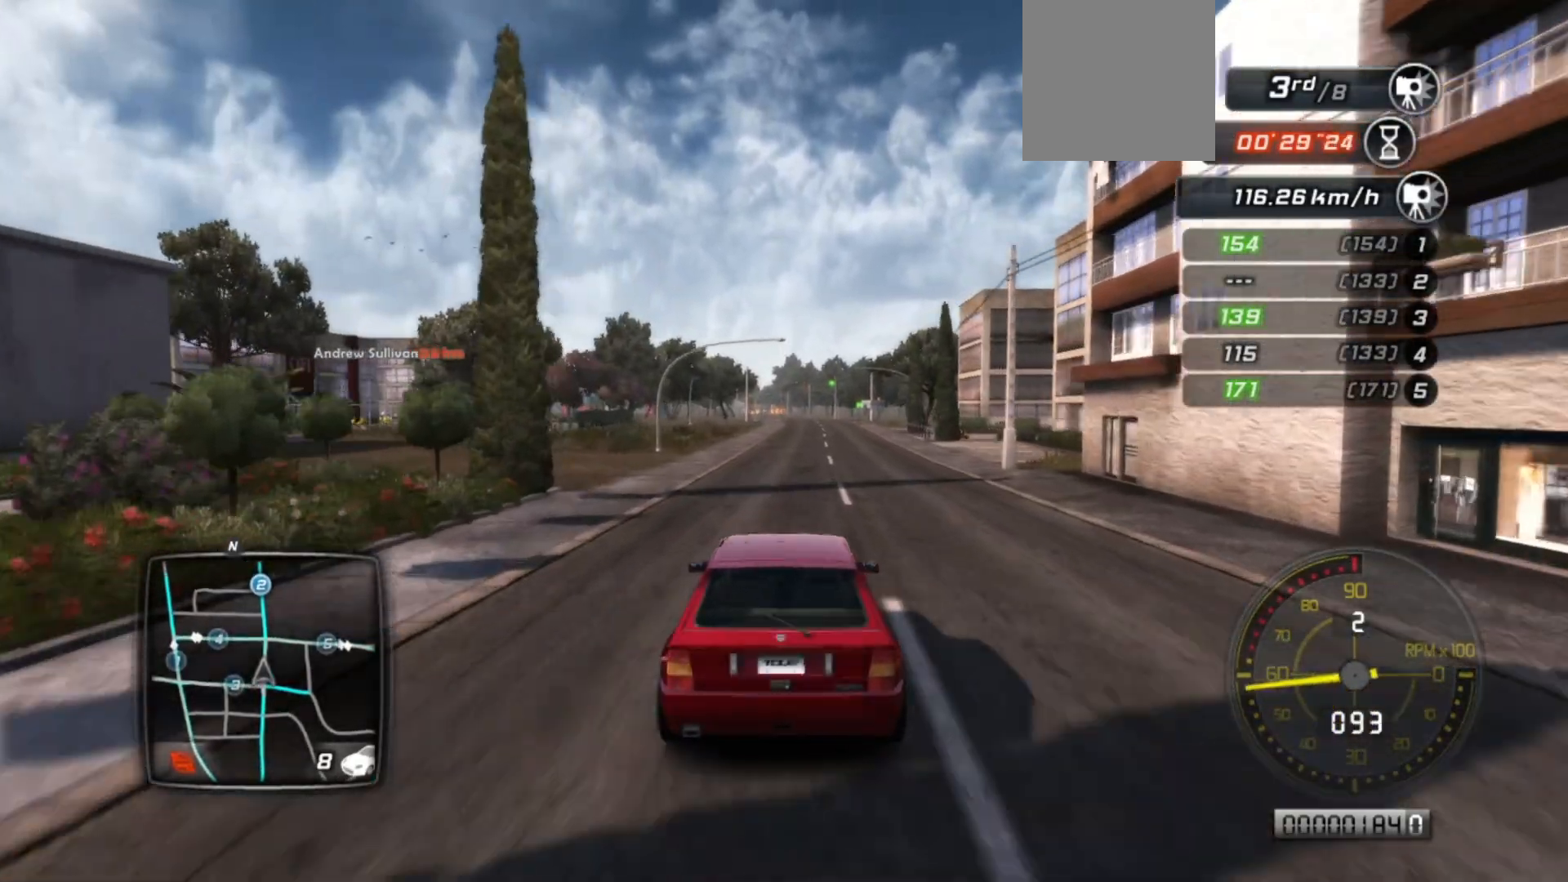
{"buttons": ["R2"], "left_stick": "center", "events": []}
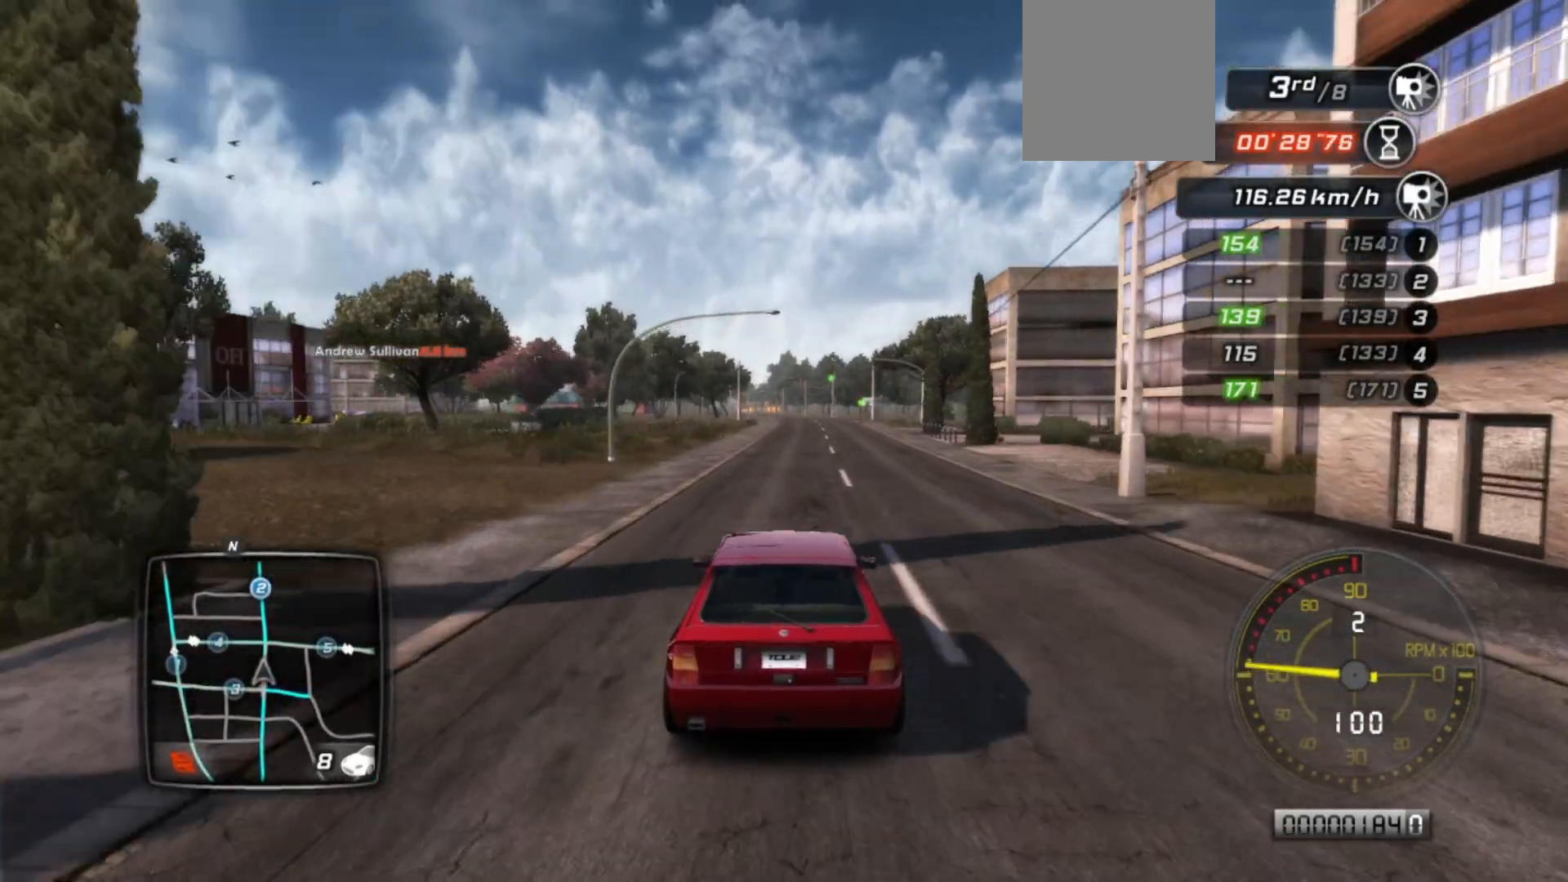
{"buttons": ["R2"], "left_stick": "center", "events": []}
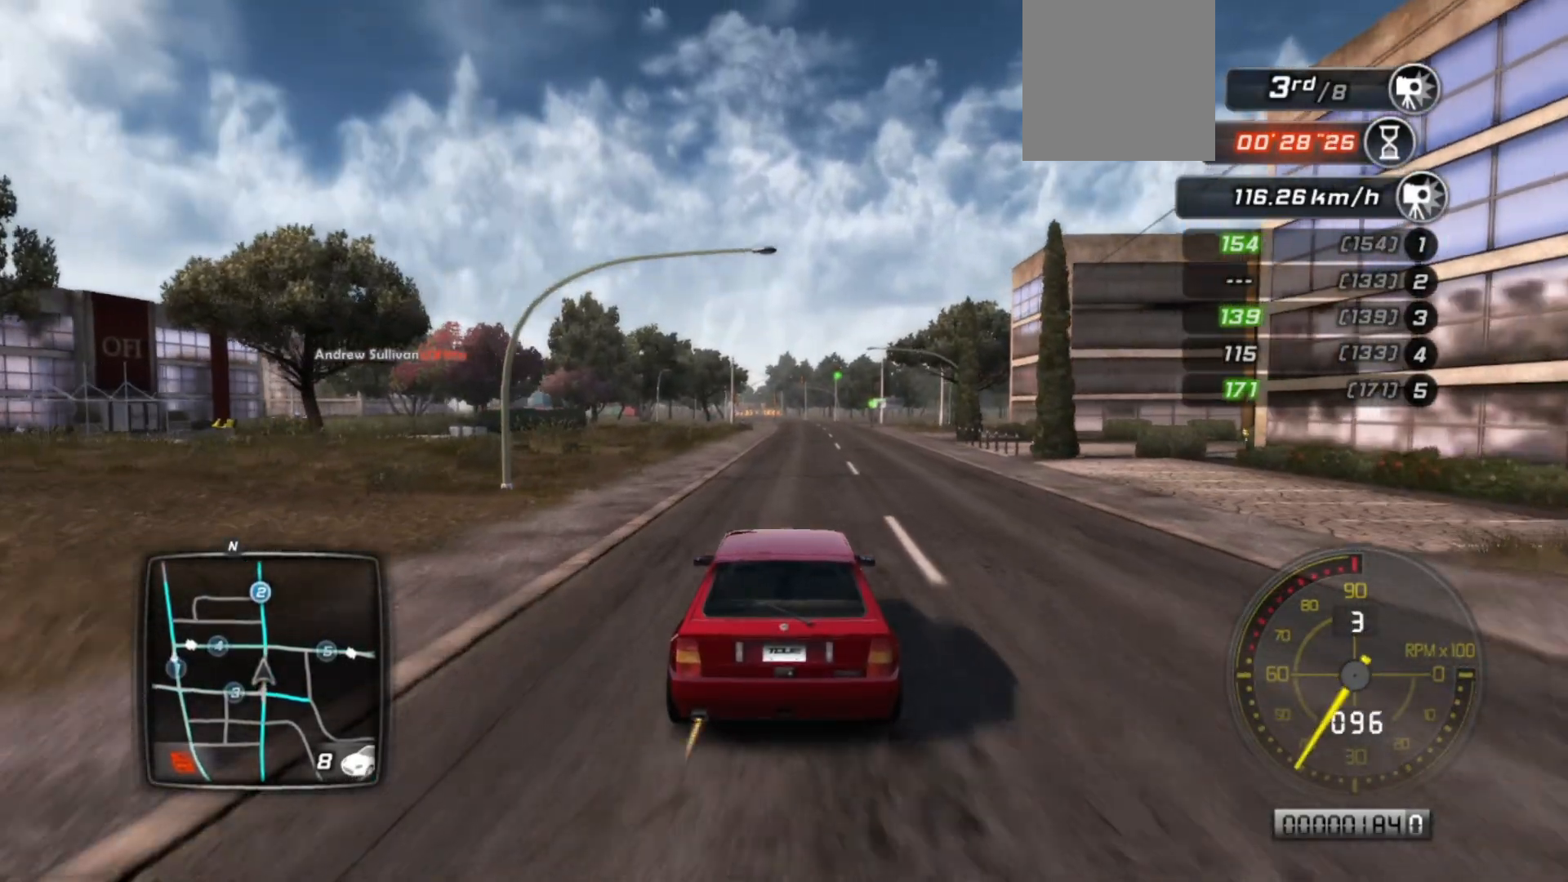
{"buttons": ["R2"], "left_stick": "center", "events": []}
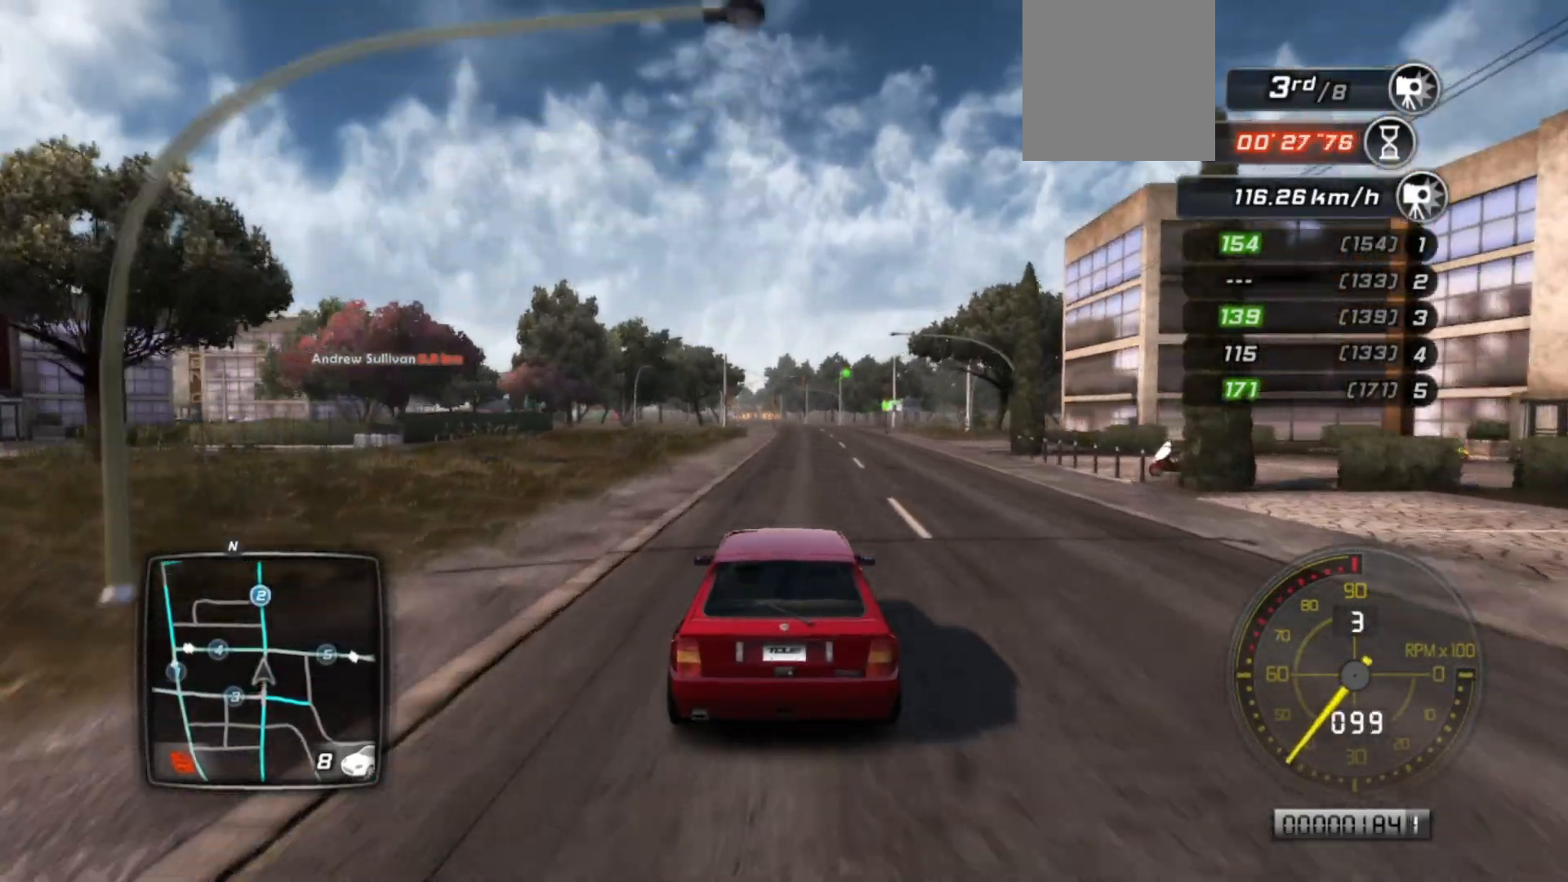
{"buttons": ["R2"], "left_stick": "center", "events": []}
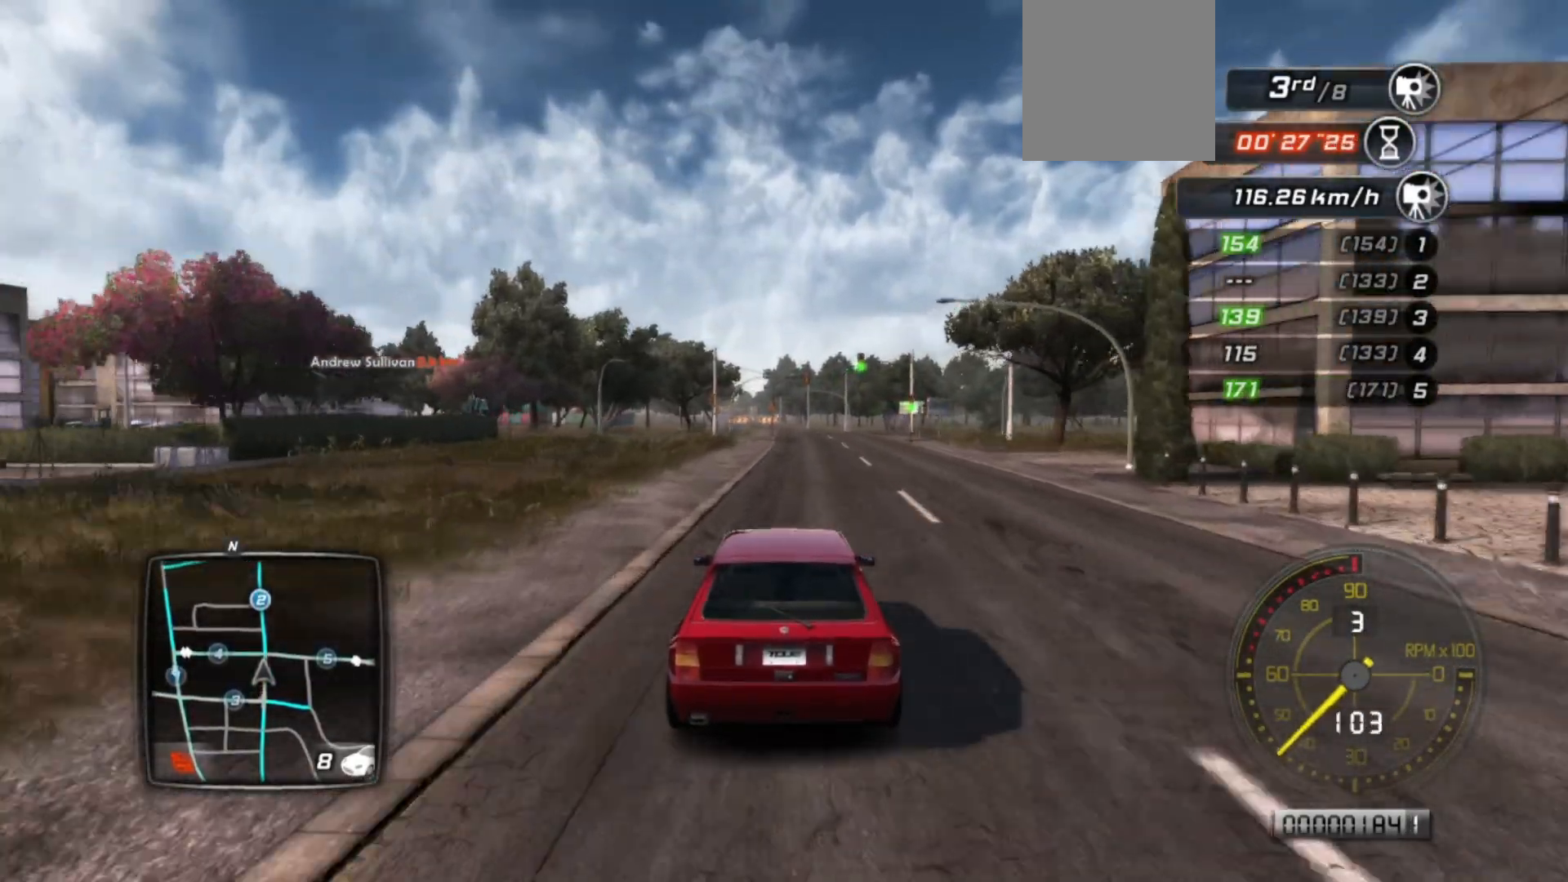
{"buttons": ["R2"], "left_stick": "center", "events": []}
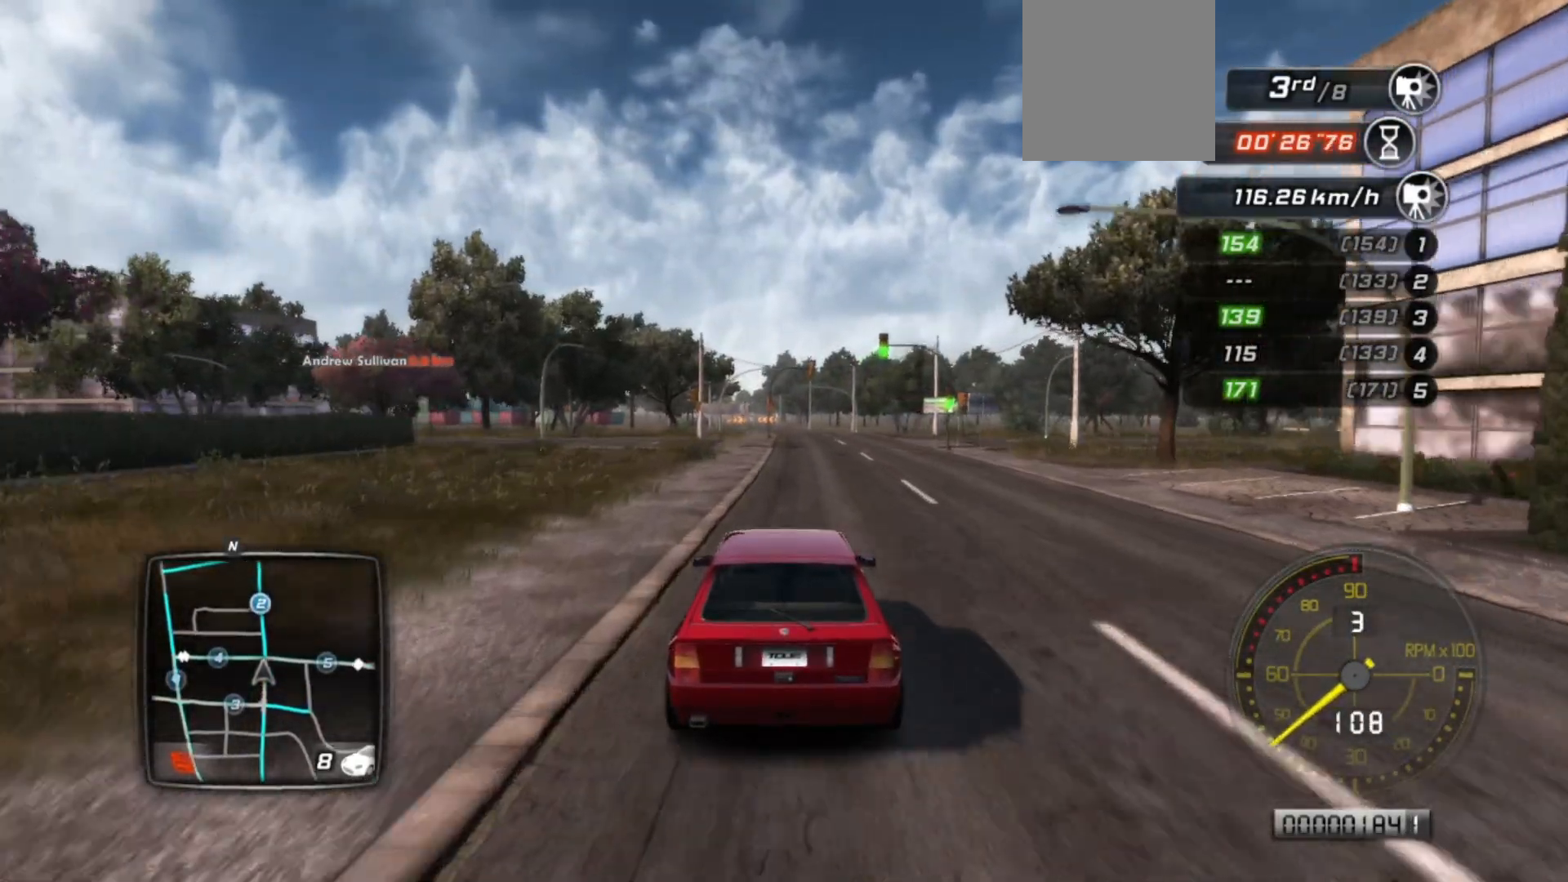
{"buttons": ["R2"], "left_stick": "center", "events": []}
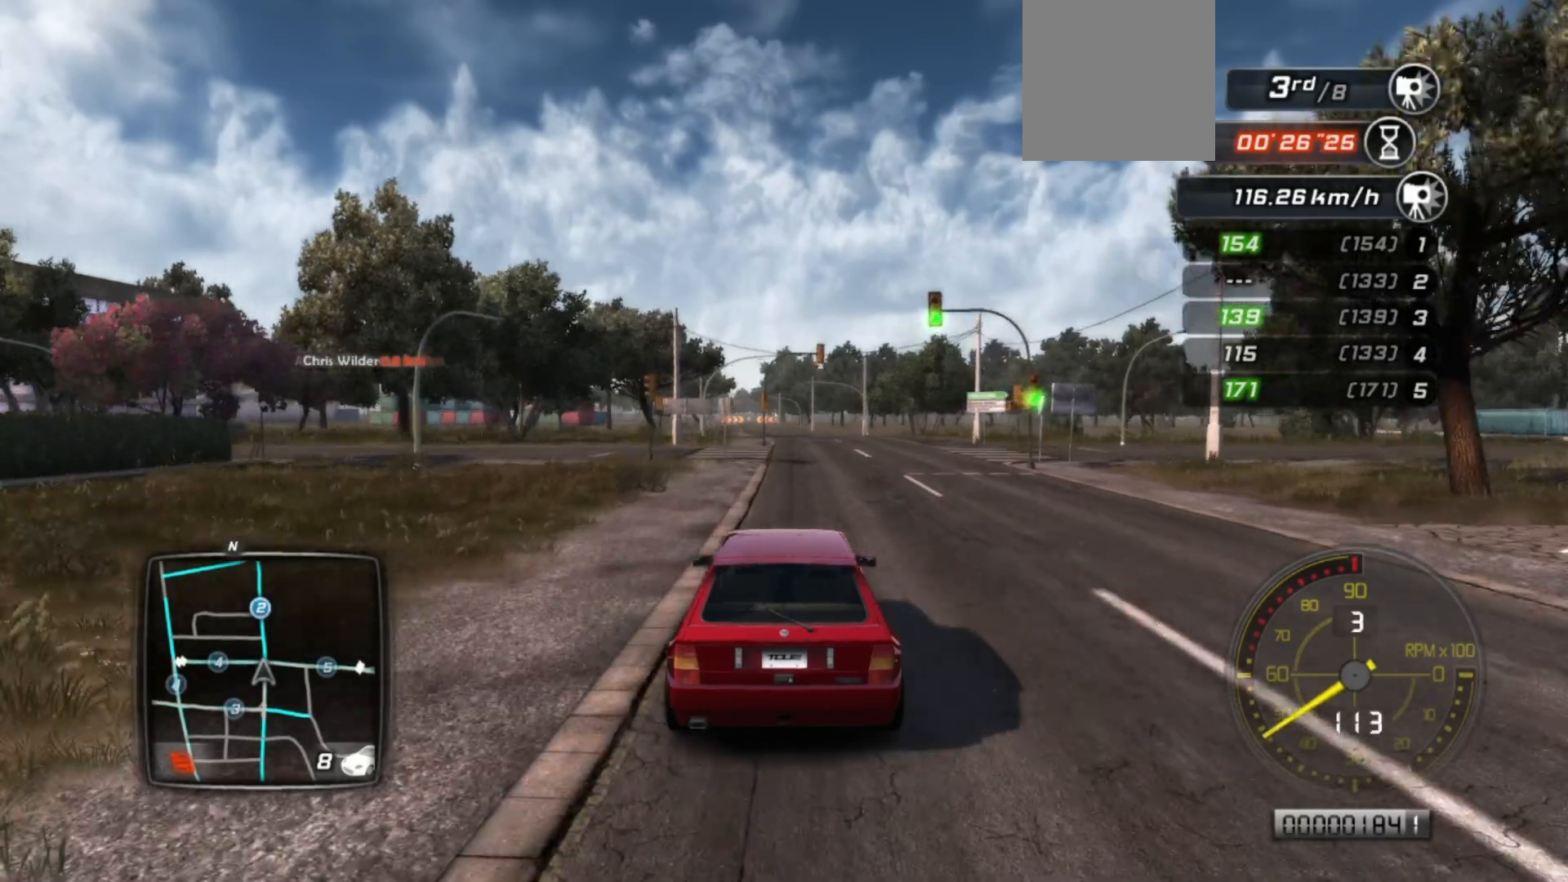
{"buttons": ["R2"], "left_stick": "center", "events": [[83, "left_stick", "right"], [250, "left_stick", "center"]]}
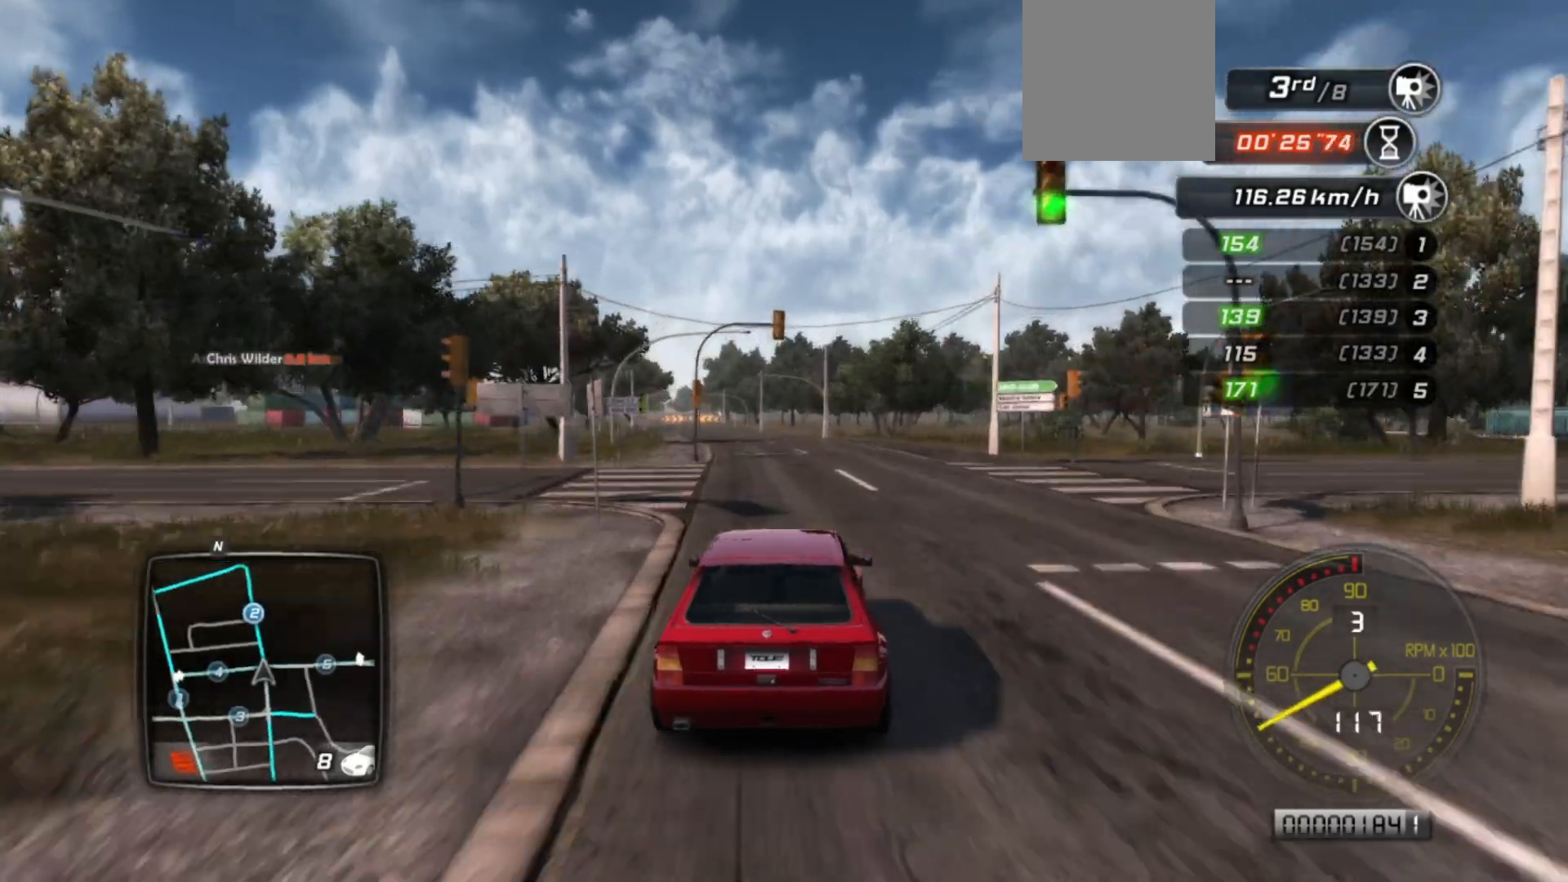
{"buttons": ["R2"], "left_stick": "center", "events": [[100, "left_stick", "left"], [250, "left_stick", "center"]]}
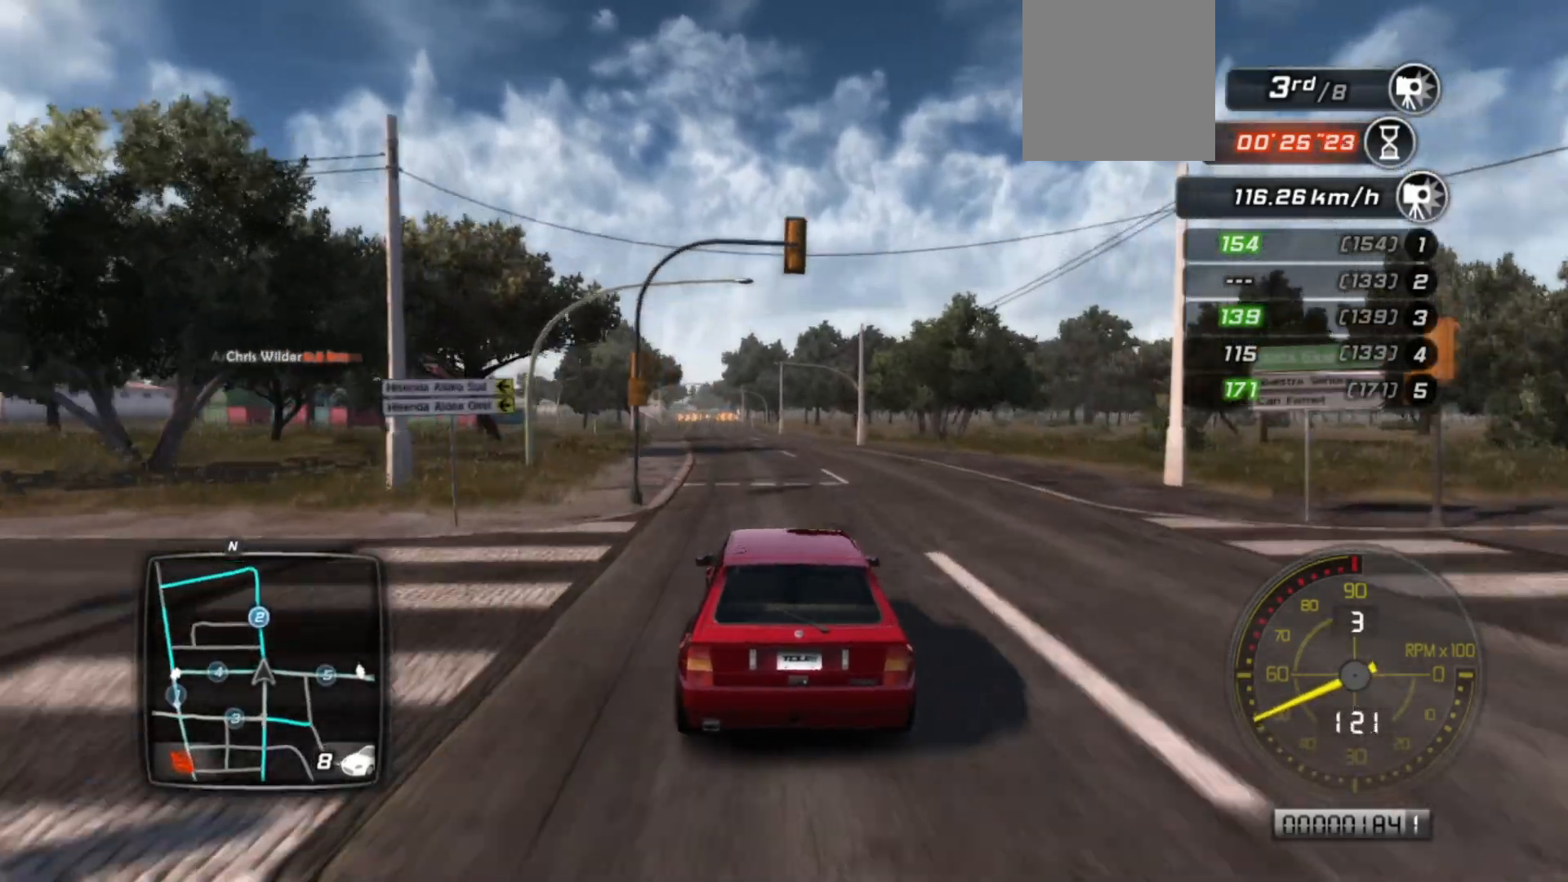
{"buttons": ["R2"], "left_stick": "center", "events": [[250, "left_stick", "left"], [433, "left_stick", "center"]]}
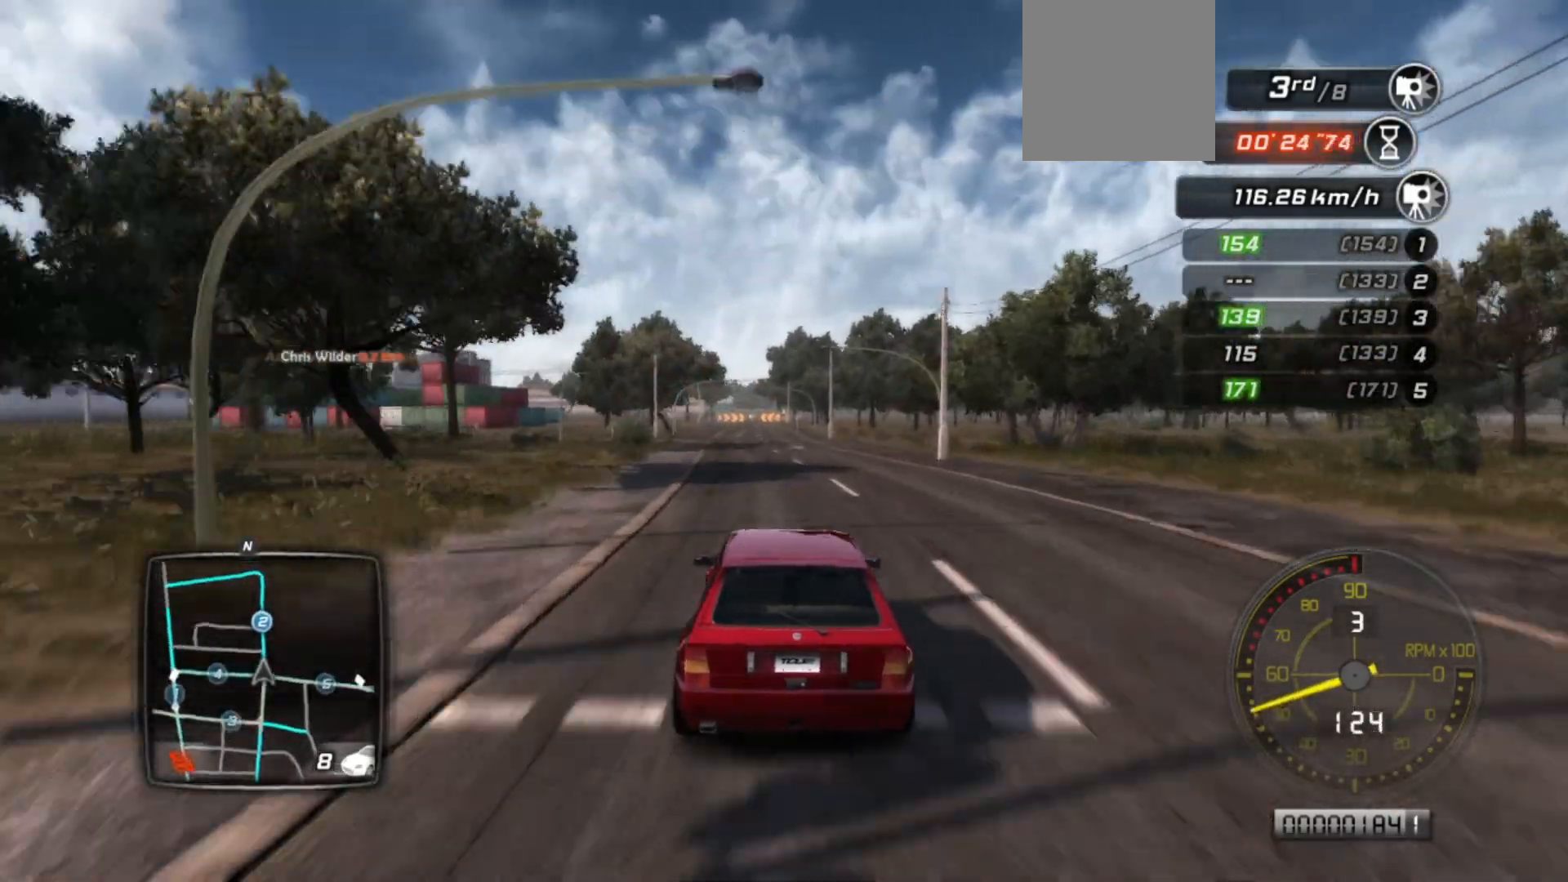
{"buttons": ["R2"], "left_stick": "center", "events": []}
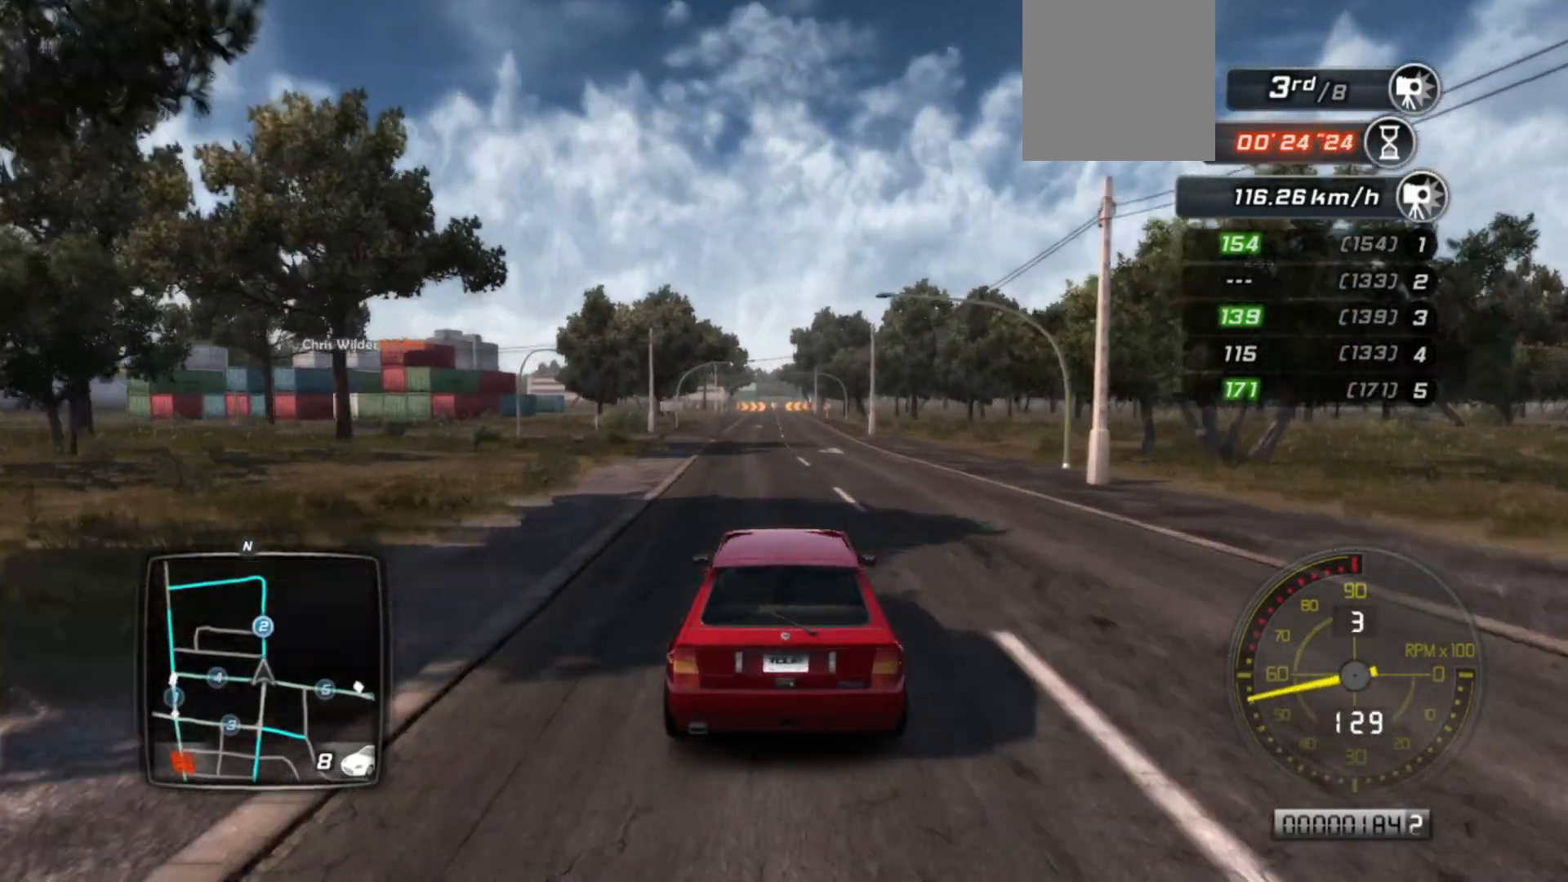
{"buttons": ["R2"], "left_stick": "center", "events": [[300, "left_stick", "left"], [450, "left_stick", "center"]]}
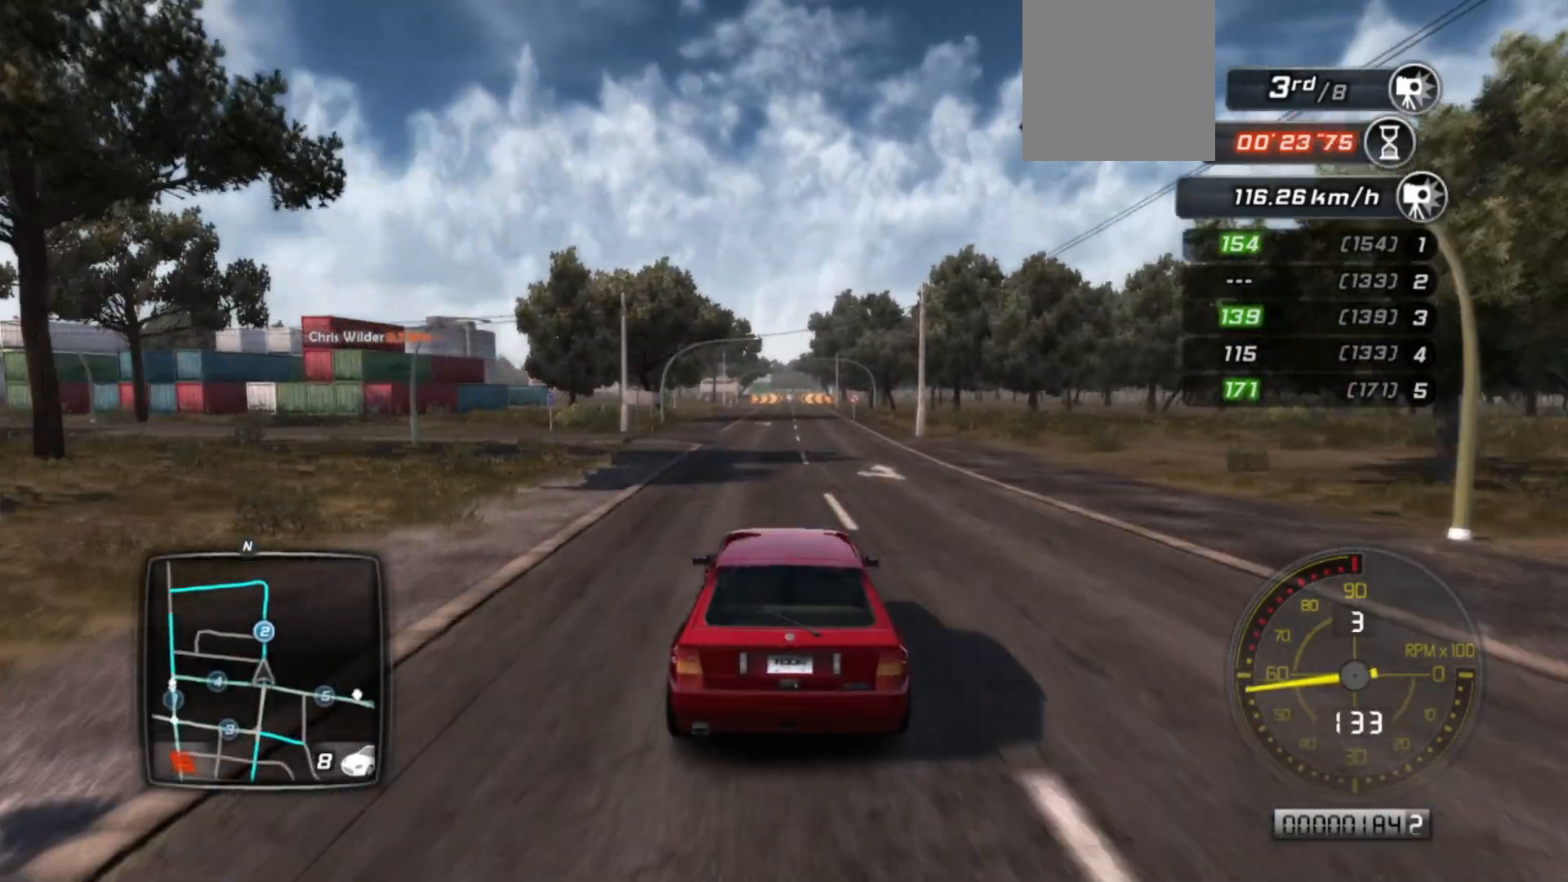
{"buttons": ["R2"], "left_stick": "center", "events": []}
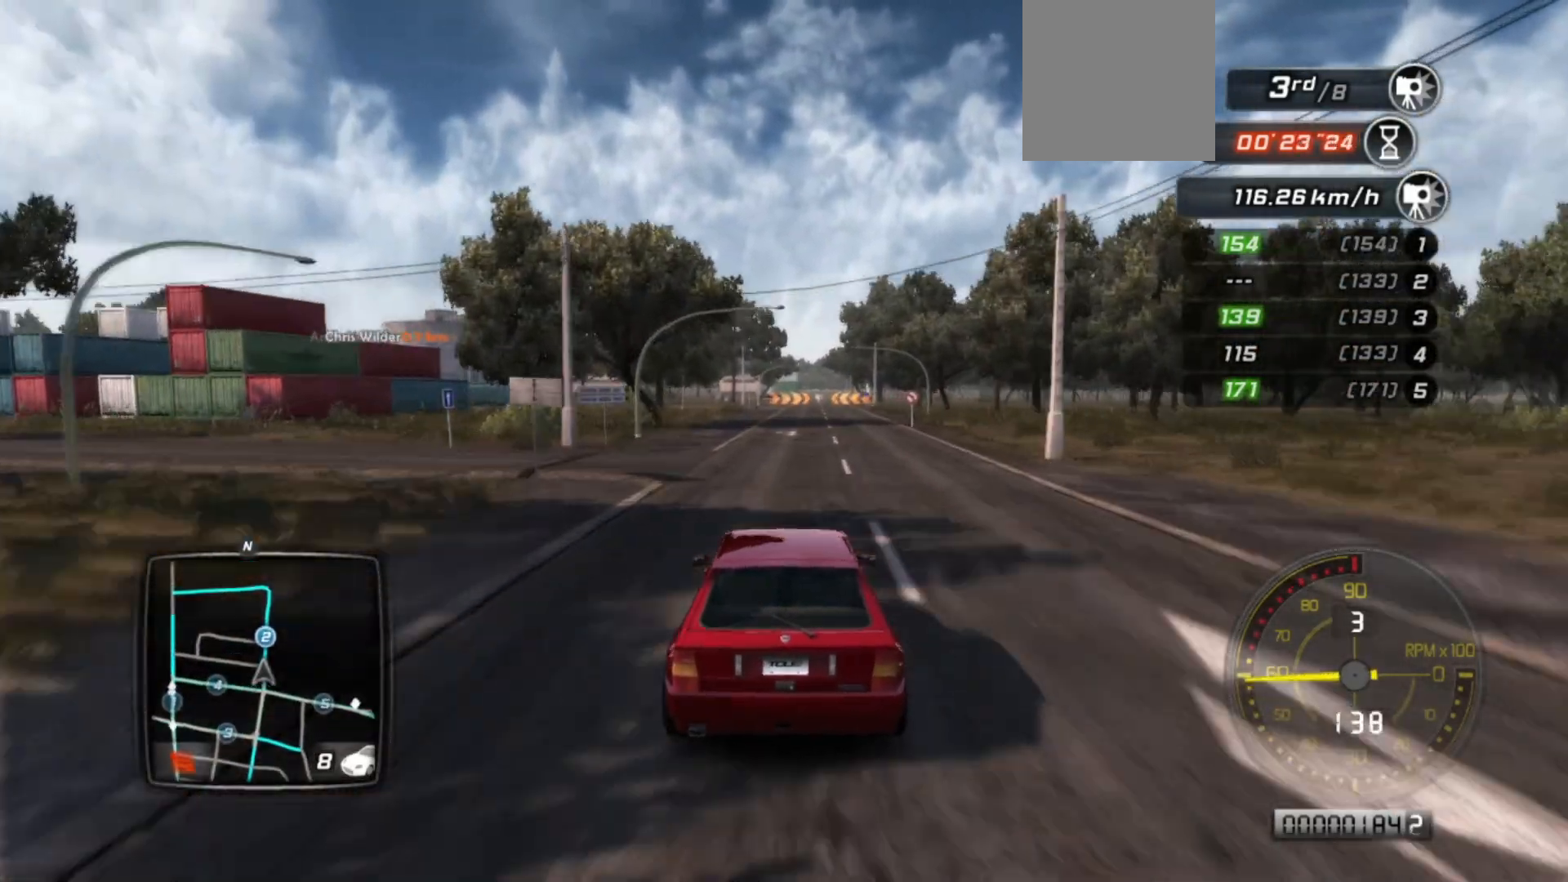
{"buttons": ["R2"], "left_stick": "center", "events": [[200, "left_stick", "left"], [350, "left_stick", "center"]]}